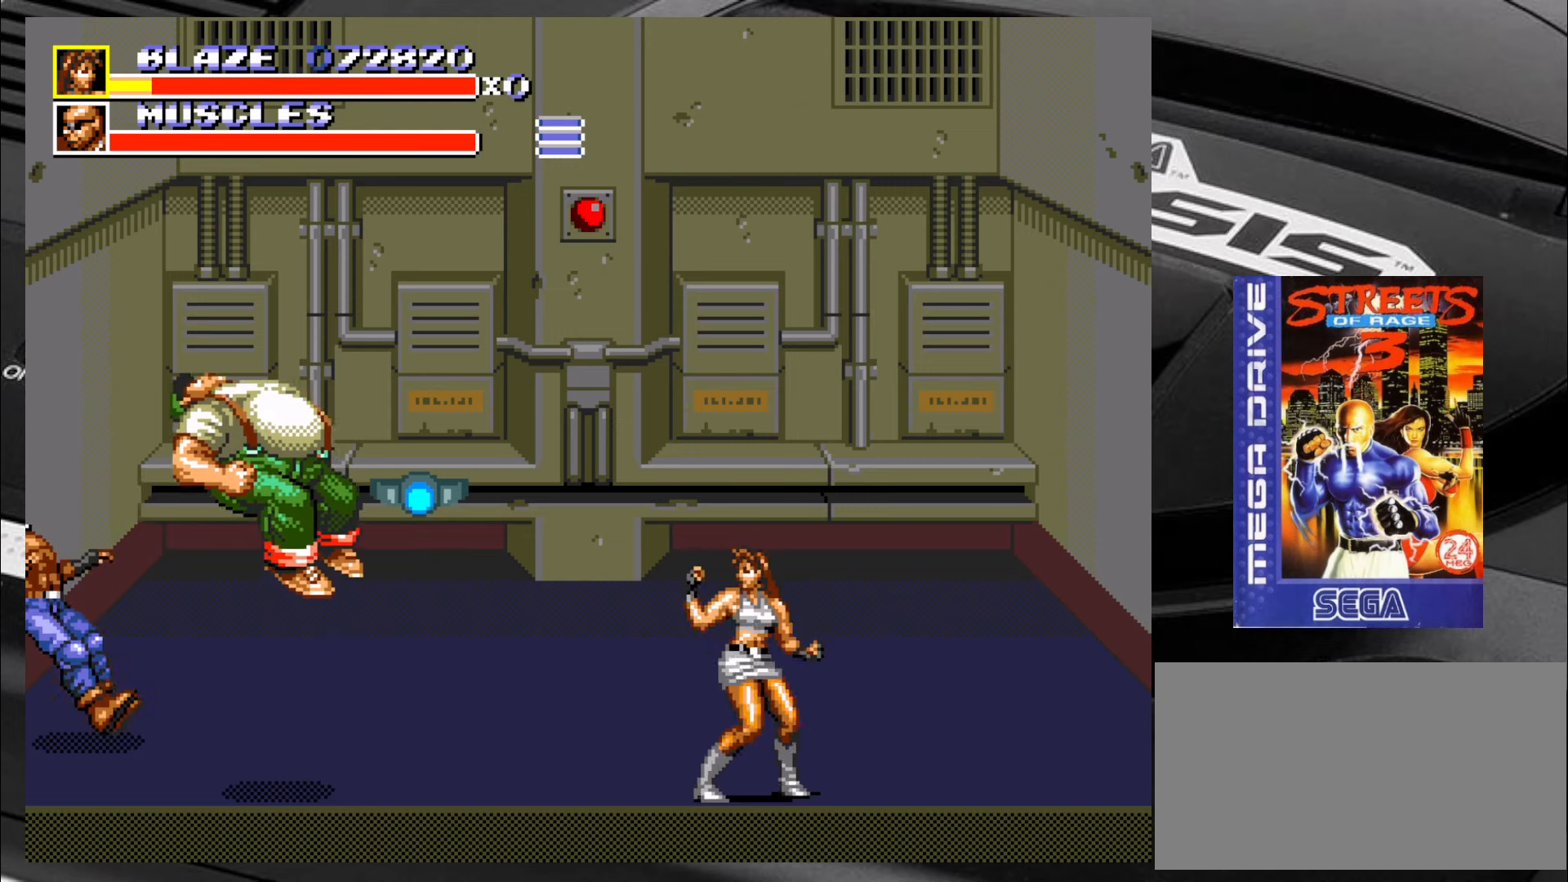
Gameplay with a controller (arcade stick); each line is a JSON object with the inputs held at the frame after it. "events" lists button and stick changes between this image and that frame as [ms after this image, input, new state], when the widget could be followed in between. Not read: L3 R3 SQUARE TRIANGLE.
{"buttons": [], "left_stick": "left", "events": [[50, "left_stick", "left"]]}
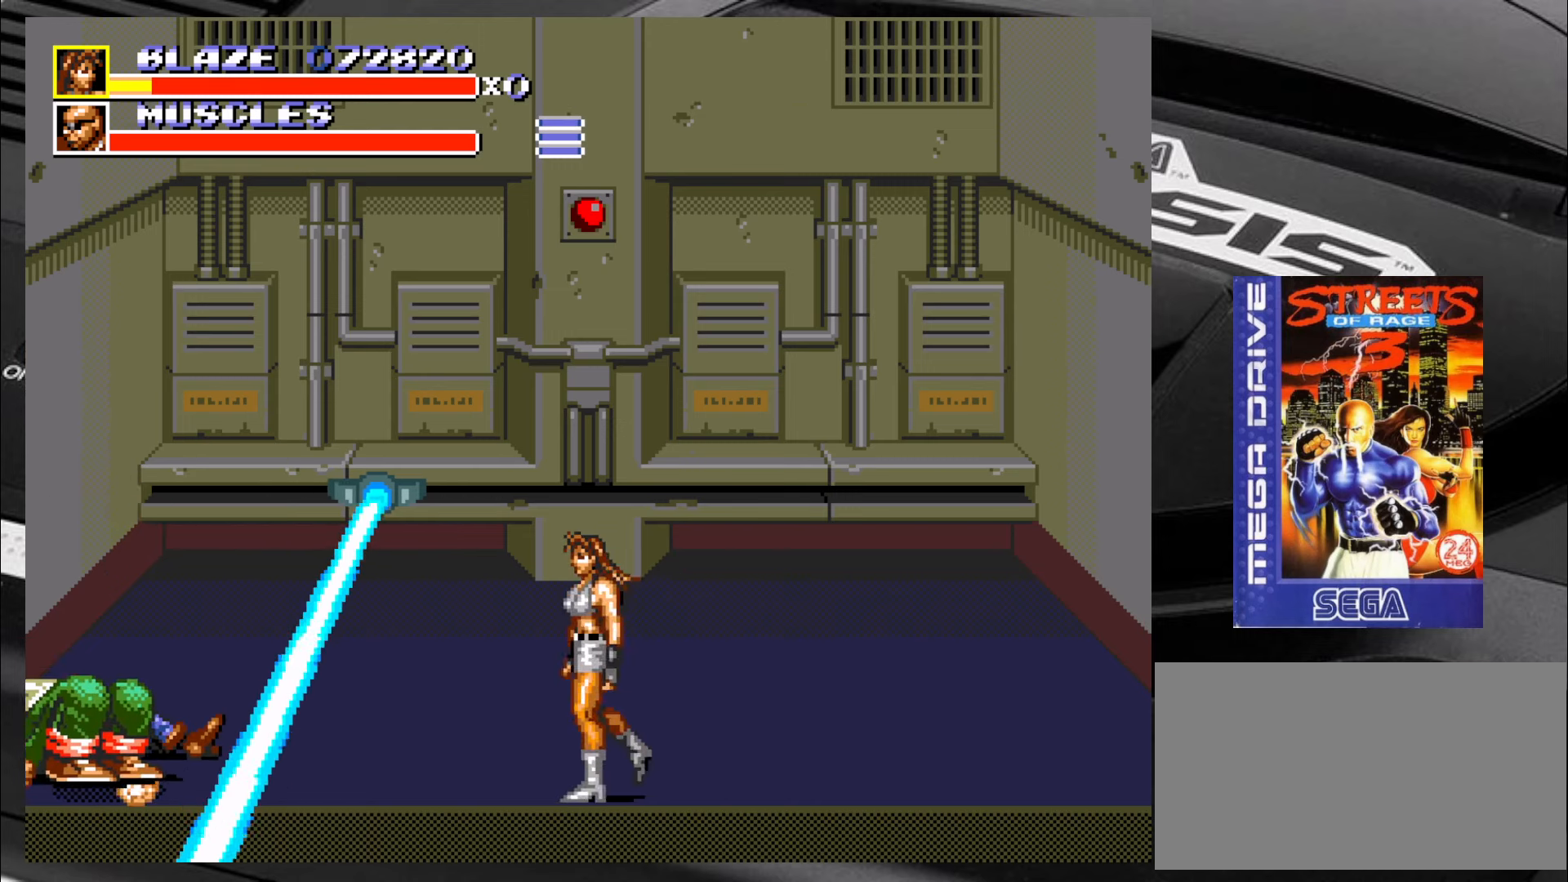
{"buttons": [], "left_stick": "center", "events": [[34, "left_stick", "center"]]}
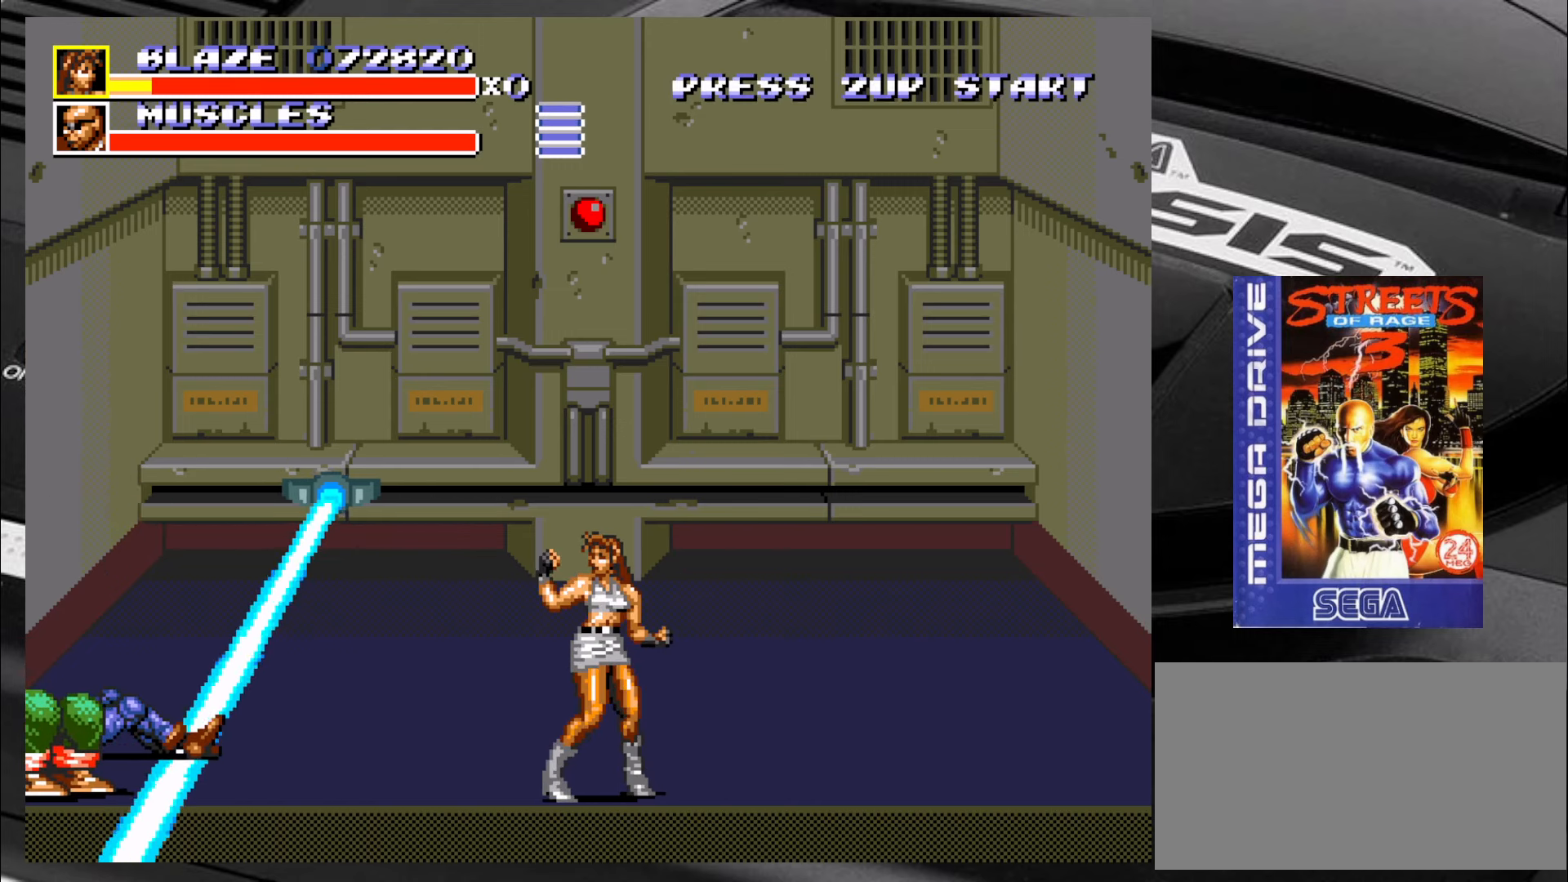
{"buttons": [], "left_stick": "center", "events": []}
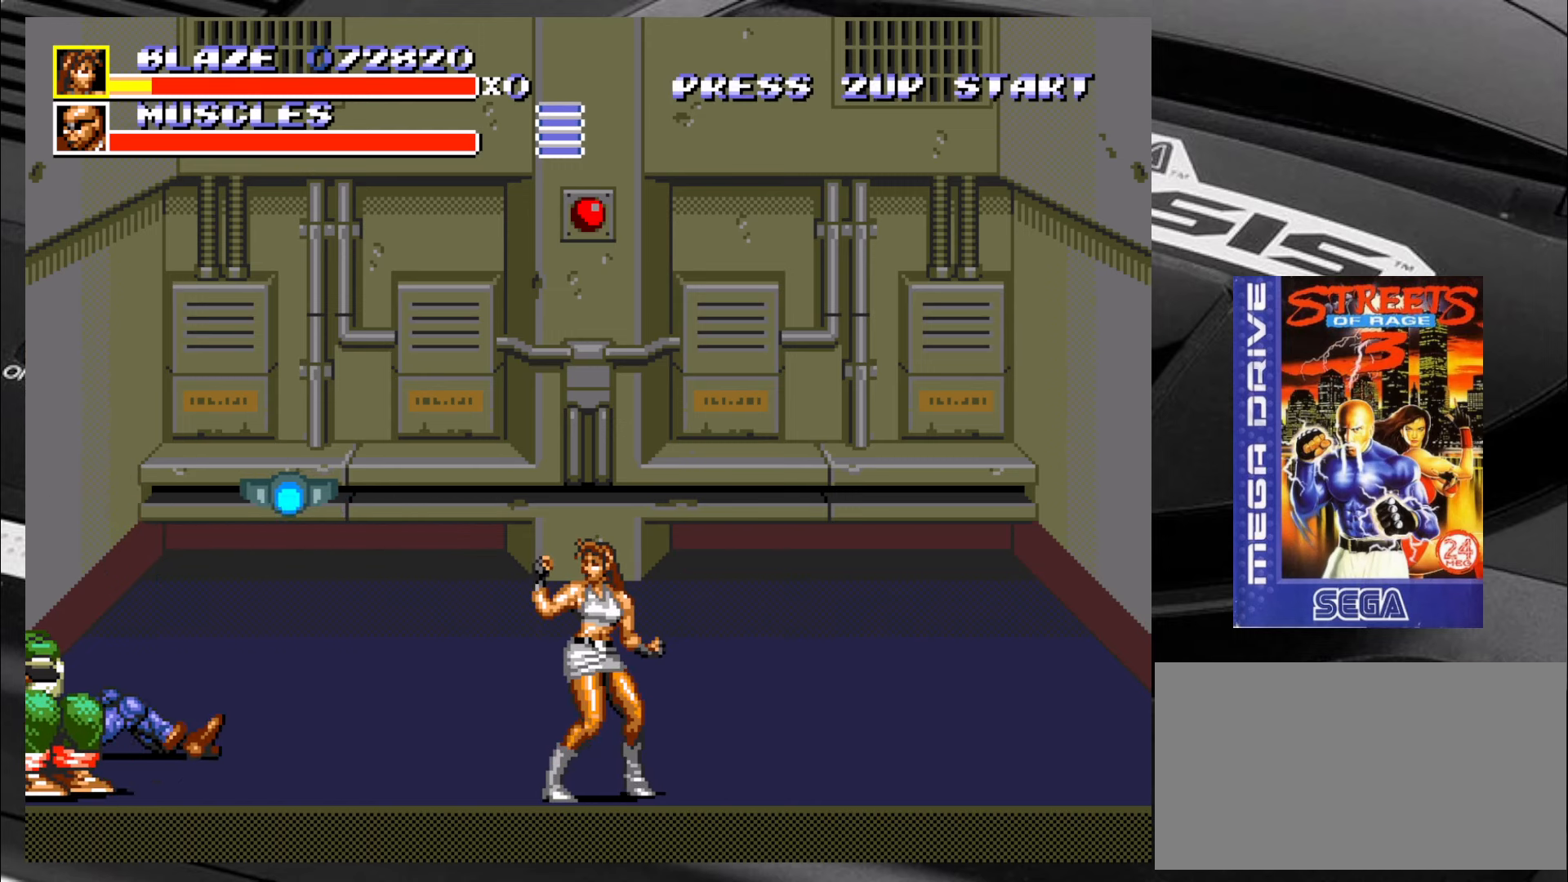
{"buttons": [], "left_stick": "center", "events": []}
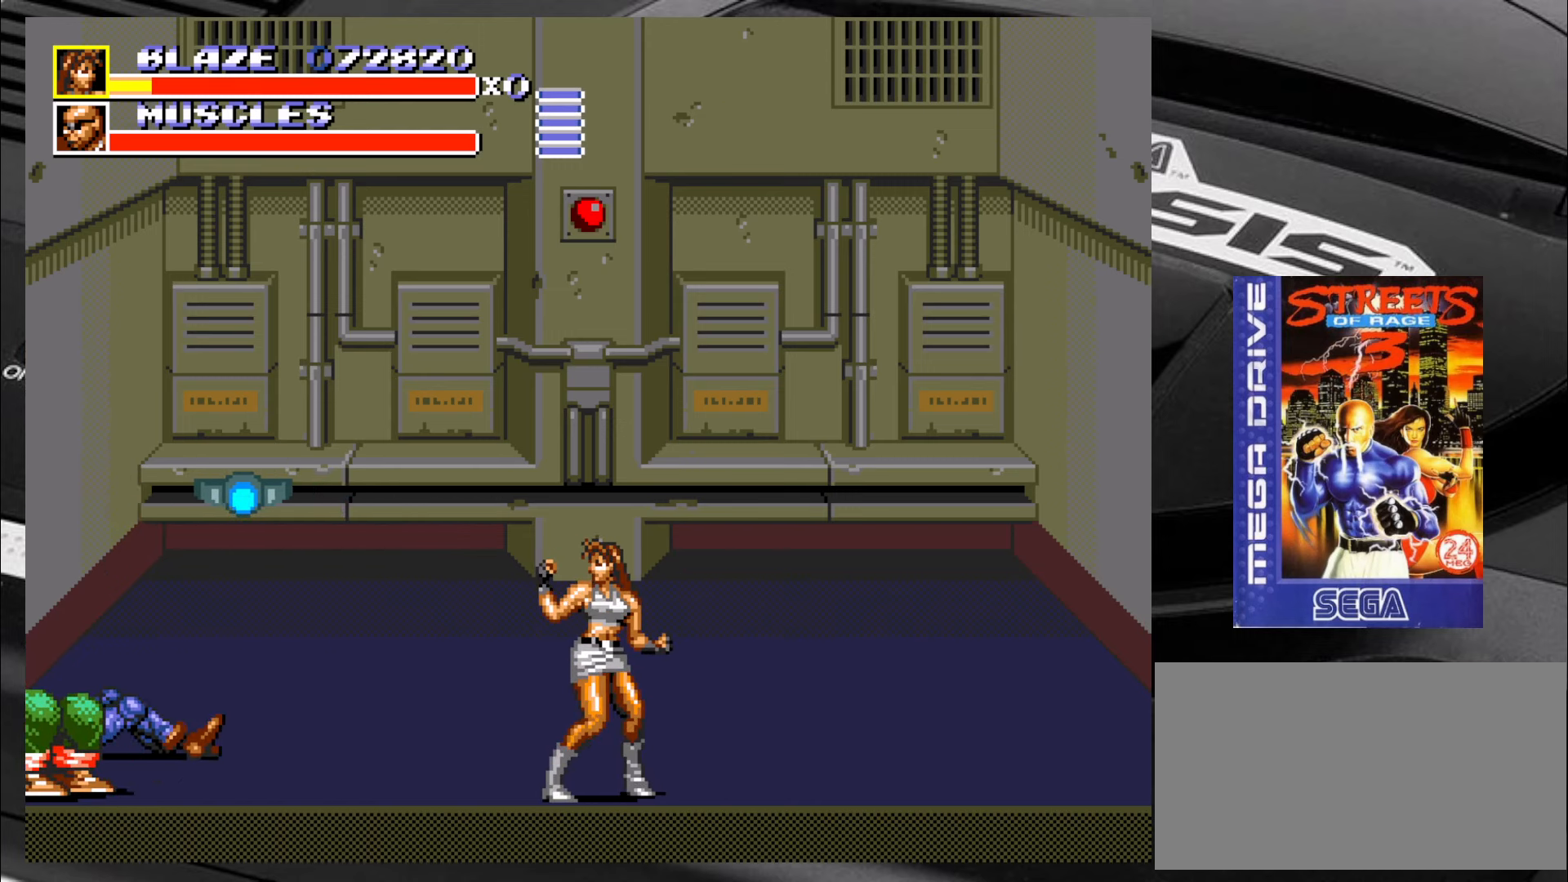
{"buttons": [], "left_stick": "left", "events": [[267, "left_stick", "left"]]}
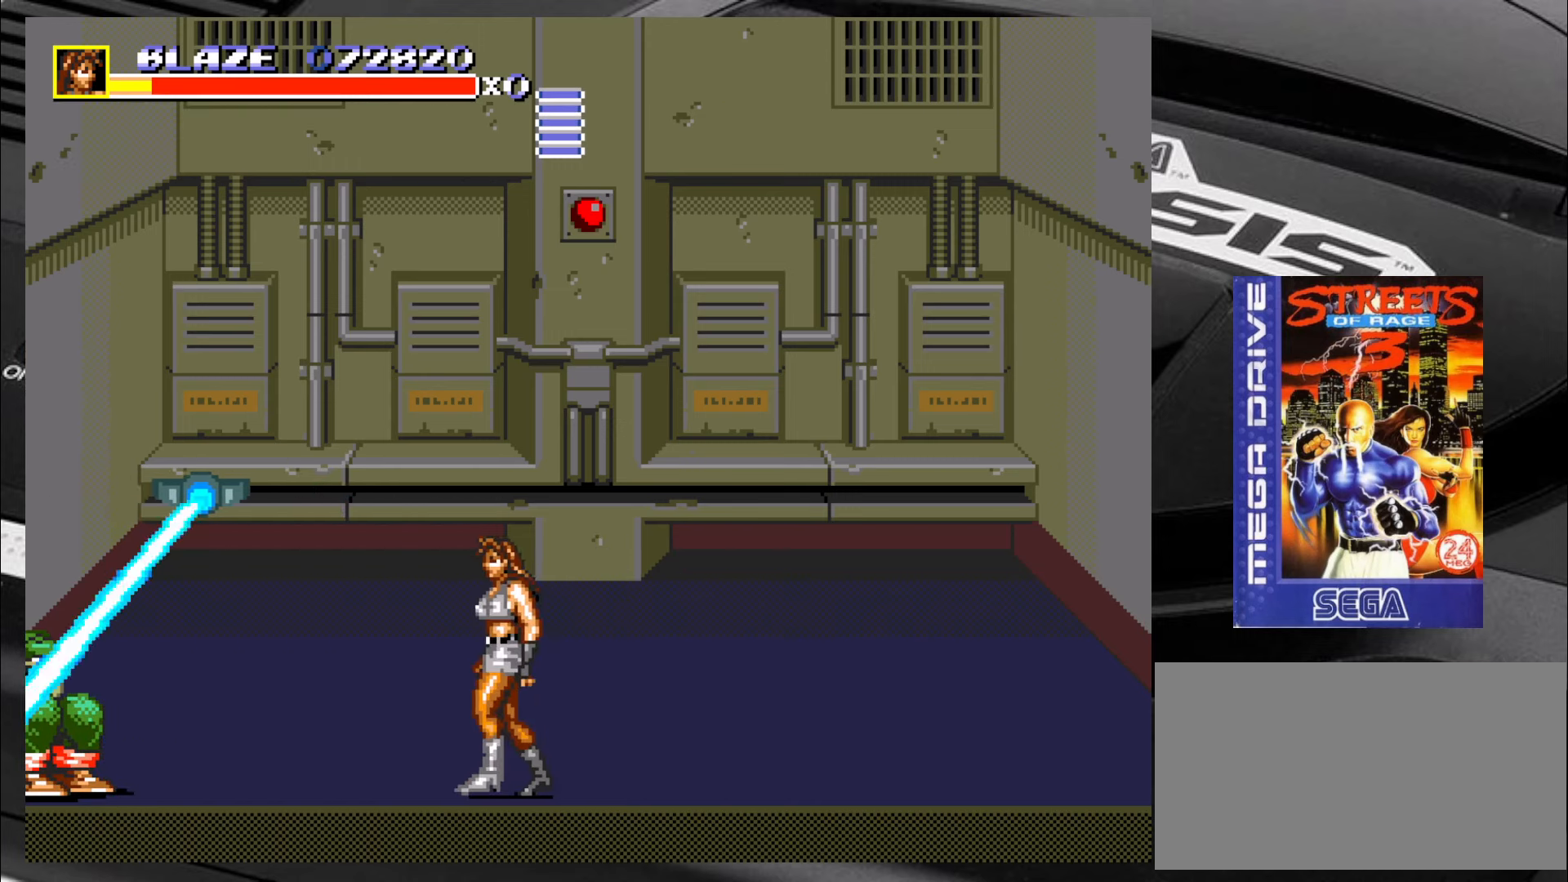
{"buttons": [], "left_stick": "center", "events": [[100, "left_stick", "up-left"], [267, "left_stick", "center"]]}
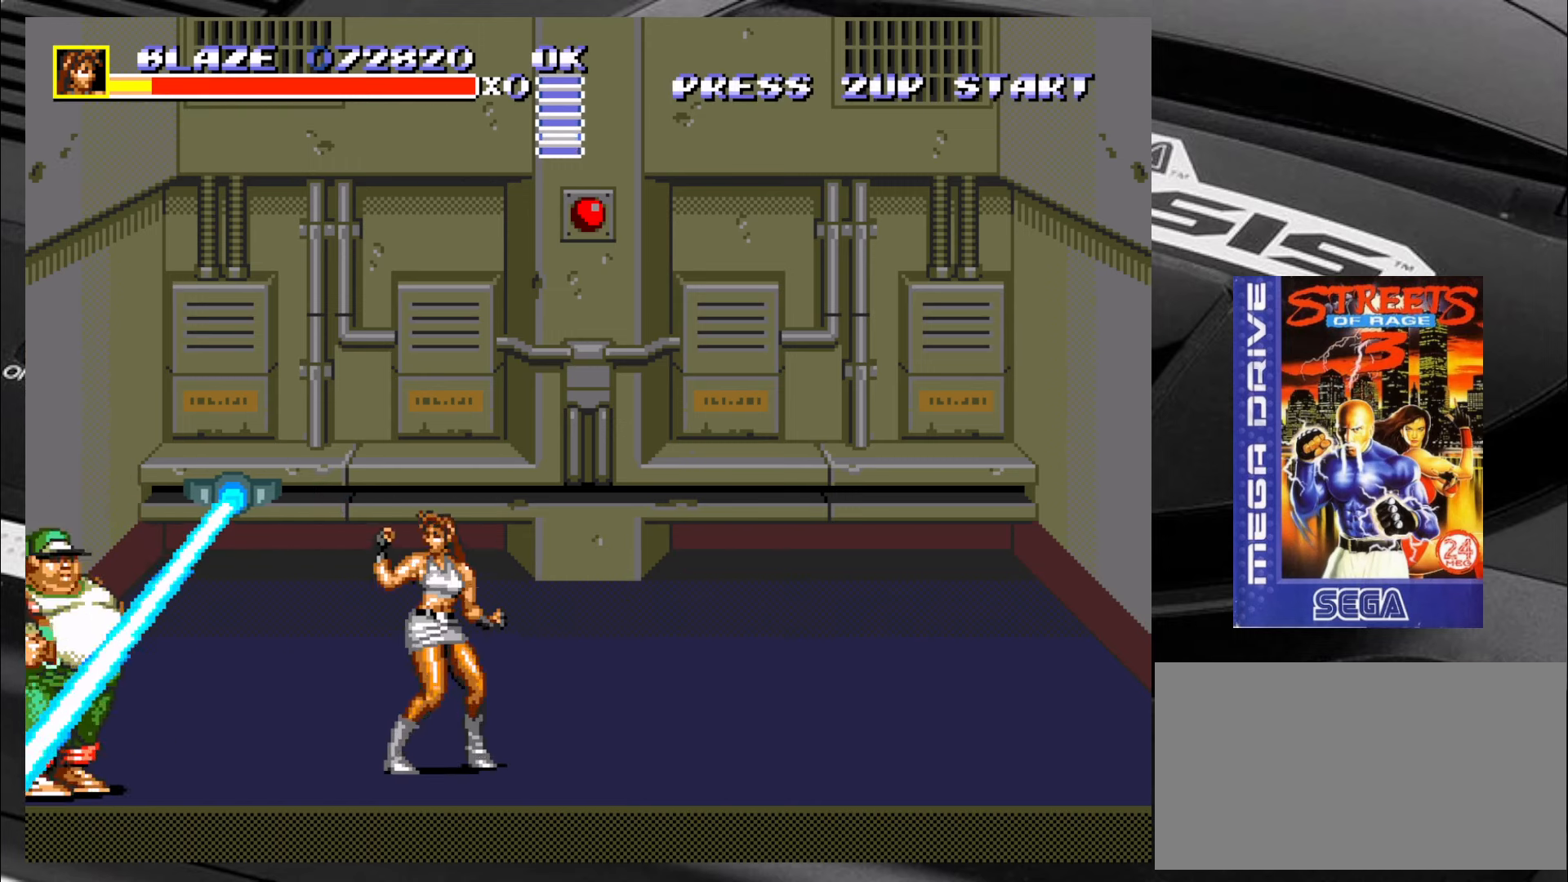
{"buttons": [], "left_stick": "left", "events": [[100, "left_stick", "down-right"], [150, "left_stick", "down-left"], [217, "left_stick", "left"], [334, "R2", "down"], [400, "R2", "up"]]}
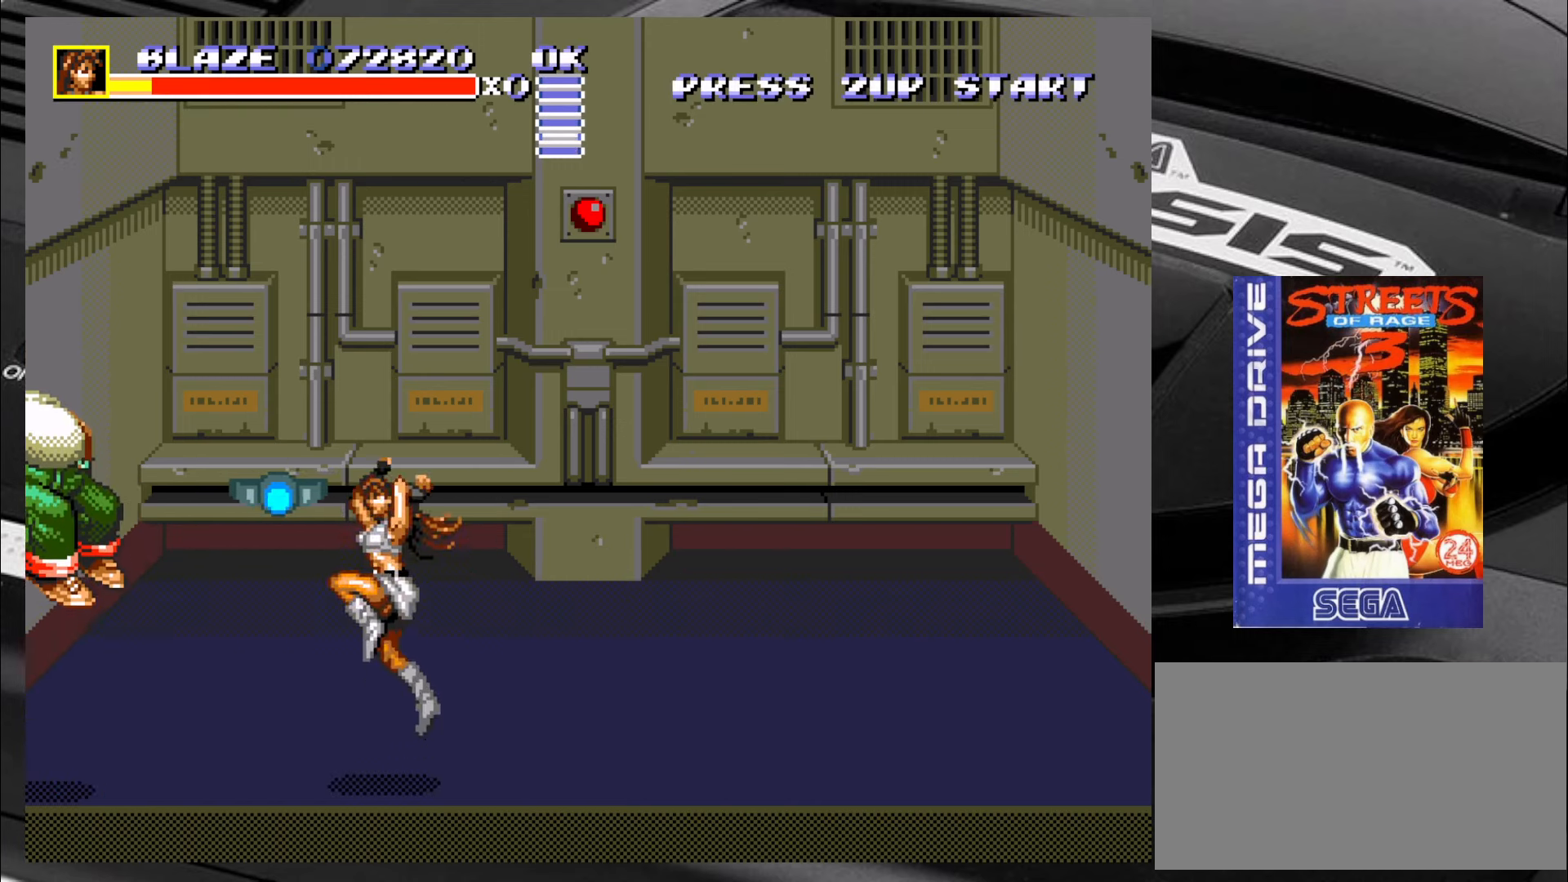
{"buttons": [], "left_stick": "left", "events": [[34, "CIRCLE", "down"], [84, "CIRCLE", "up"], [167, "CIRCLE", "down"], [250, "CIRCLE", "up"], [284, "CIRCLE", "down"], [366, "CIRCLE", "up"], [450, "CIRCLE", "down"], [500, "CIRCLE", "up"]]}
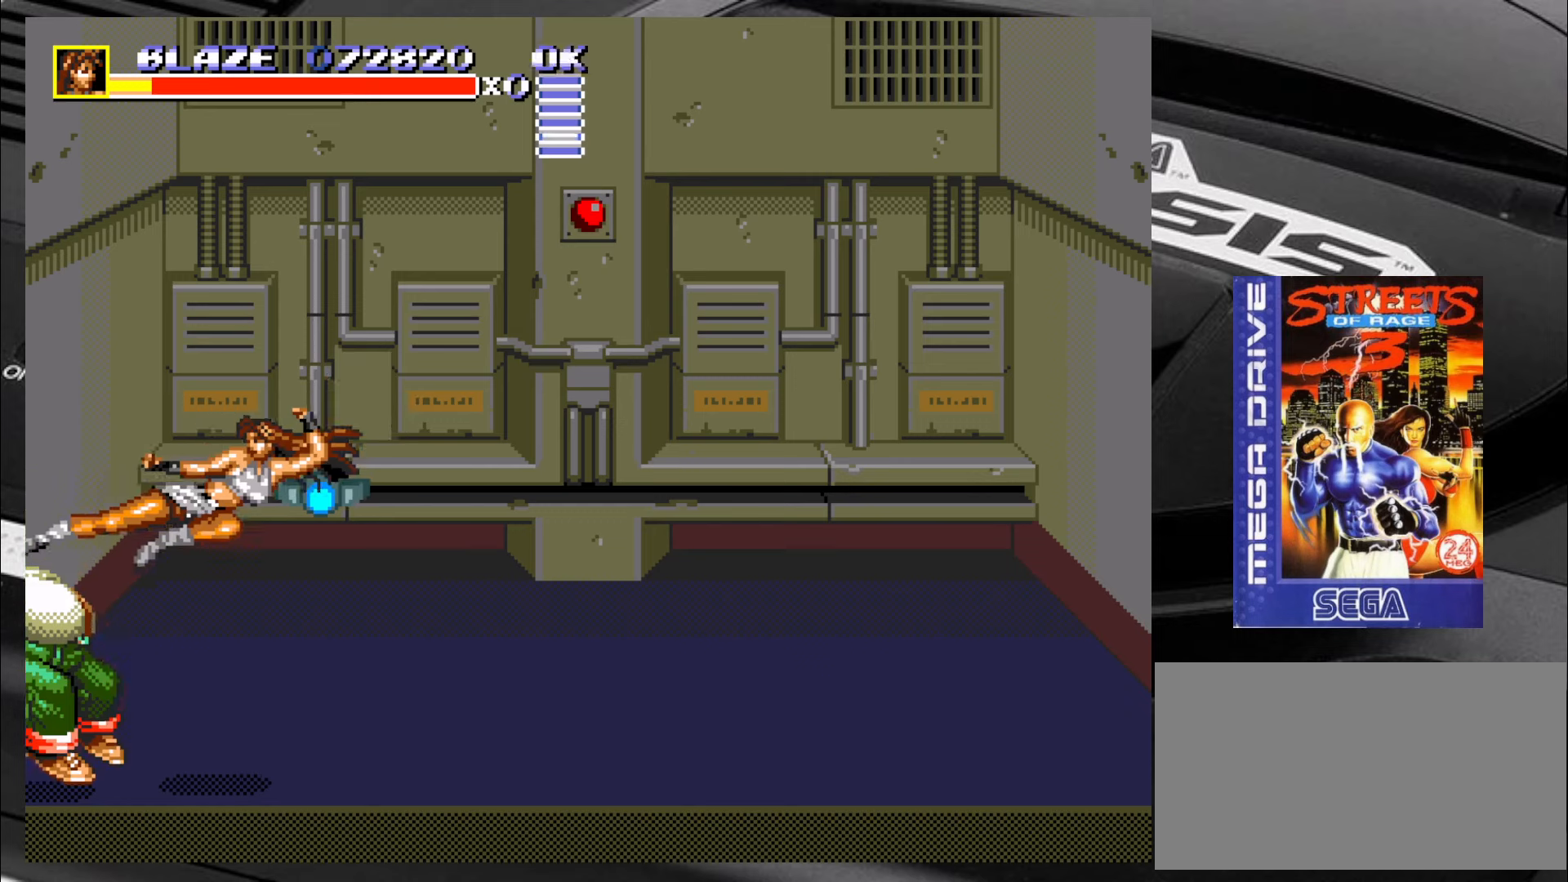
{"buttons": [], "left_stick": "left", "events": []}
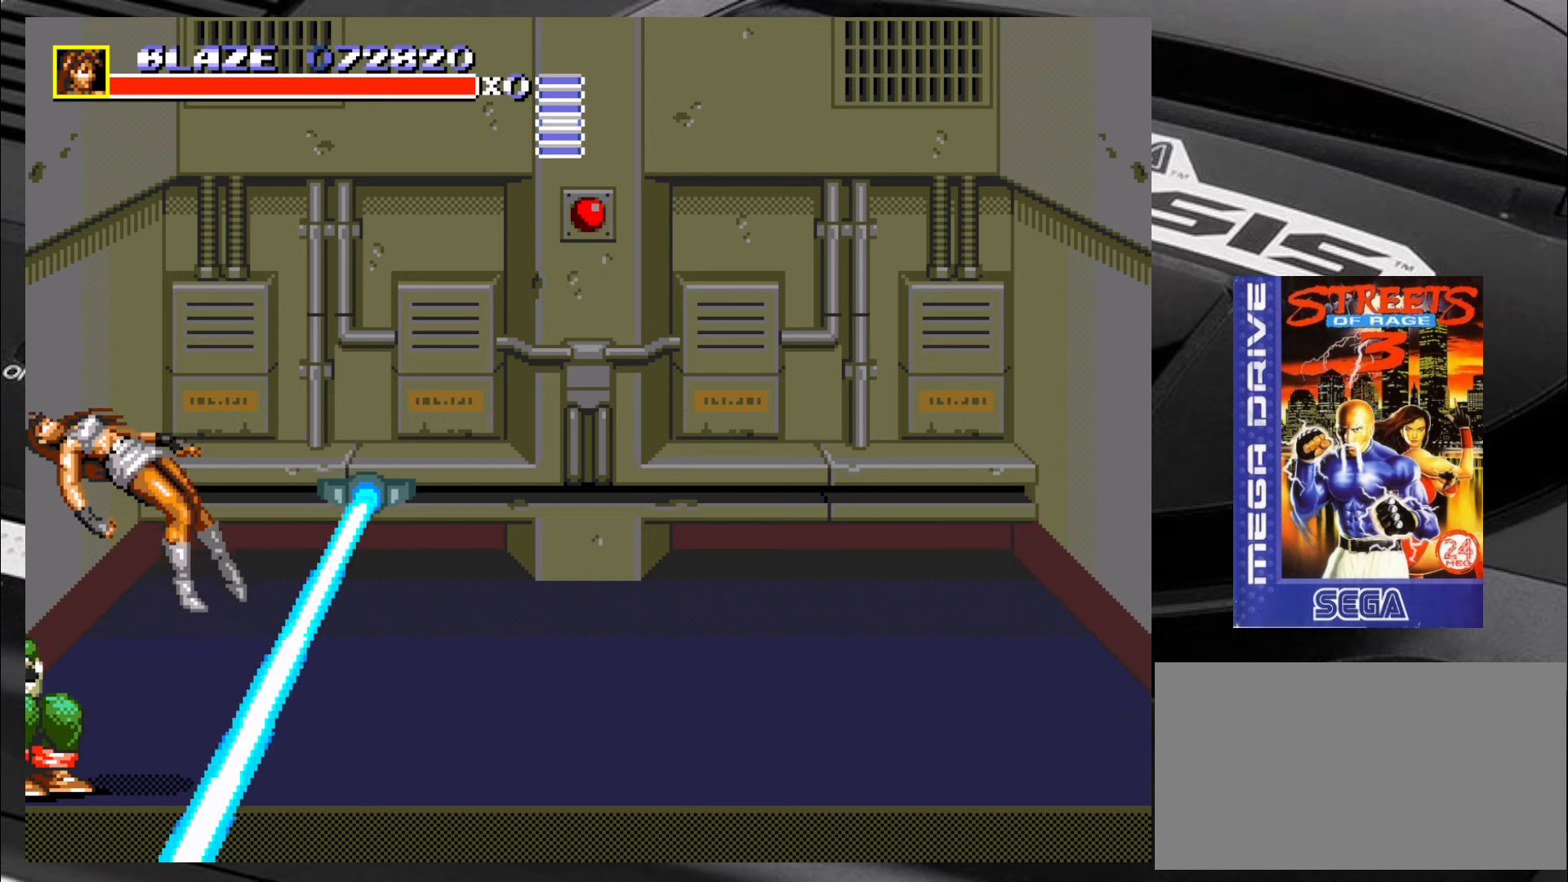
{"buttons": [], "left_stick": "center", "events": [[50, "left_stick", "center"]]}
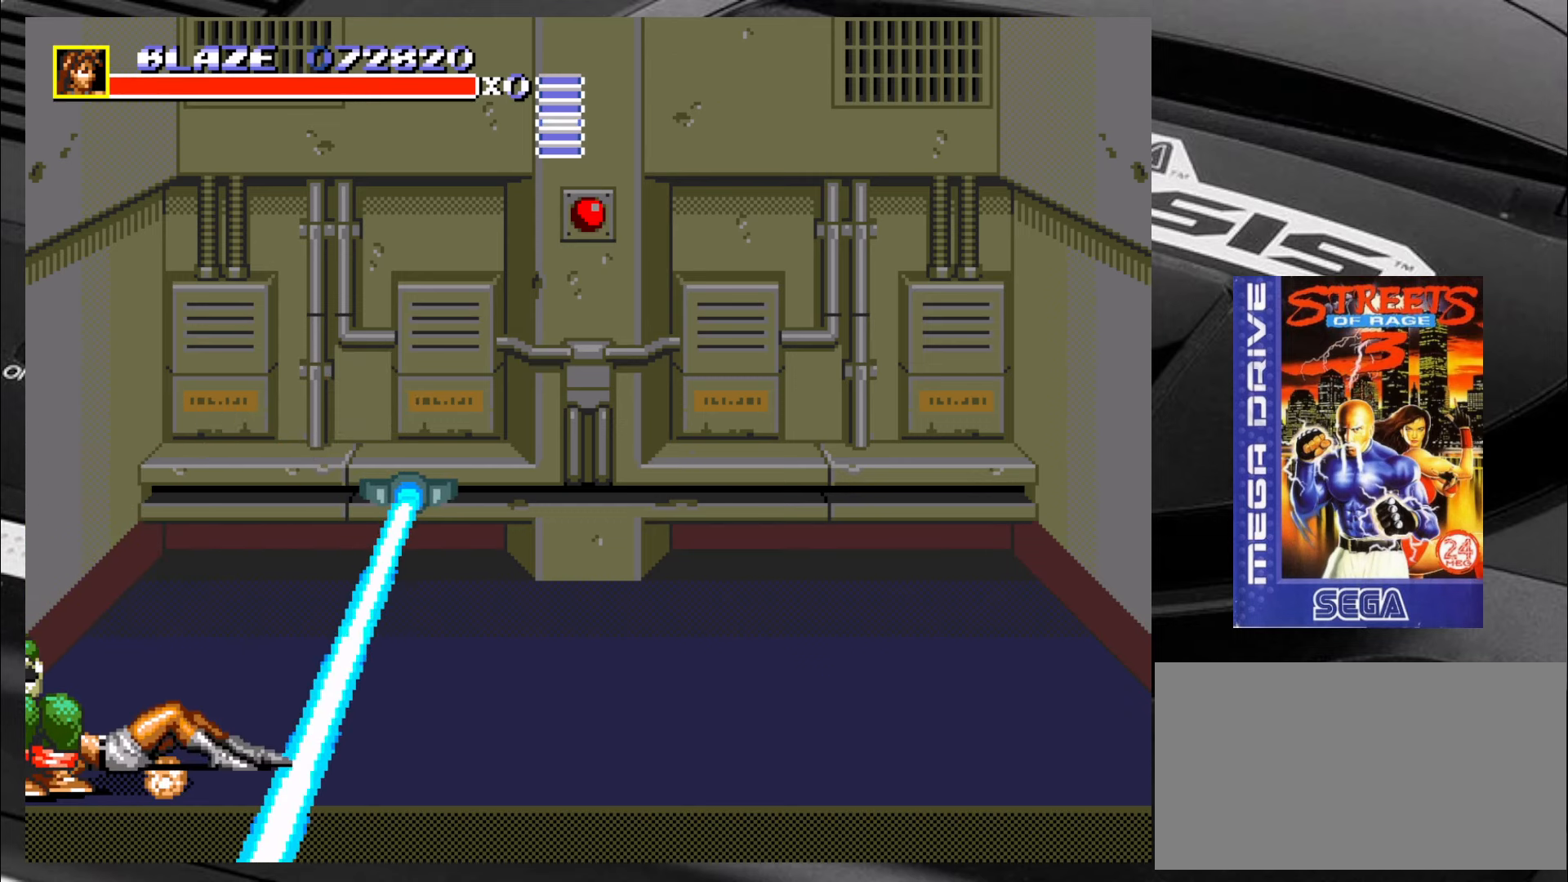
{"buttons": [], "left_stick": "center", "events": []}
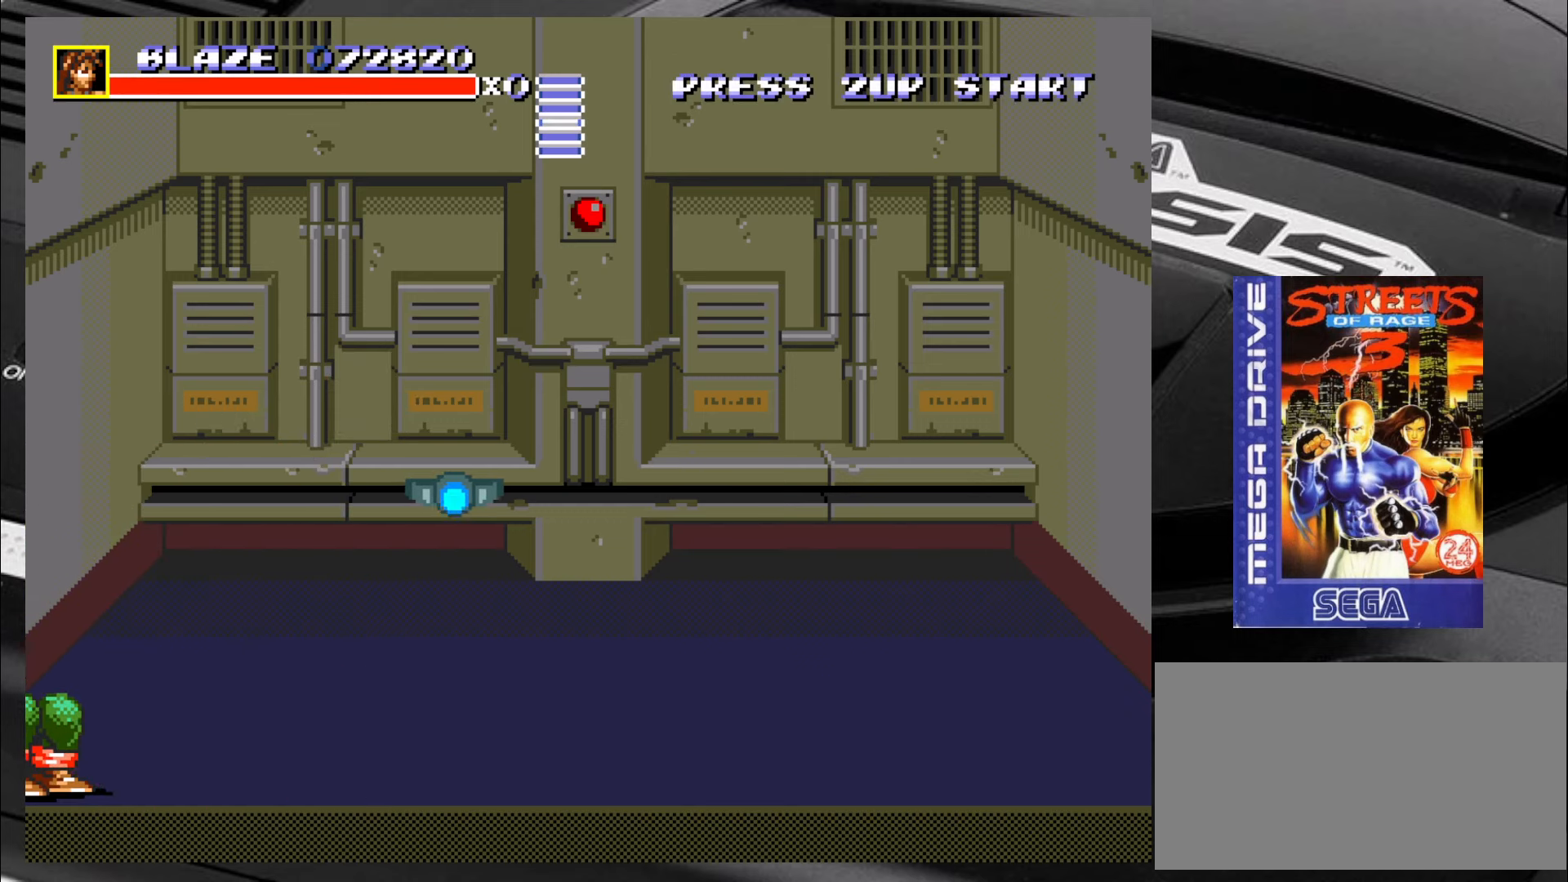
{"buttons": [], "left_stick": "center", "events": []}
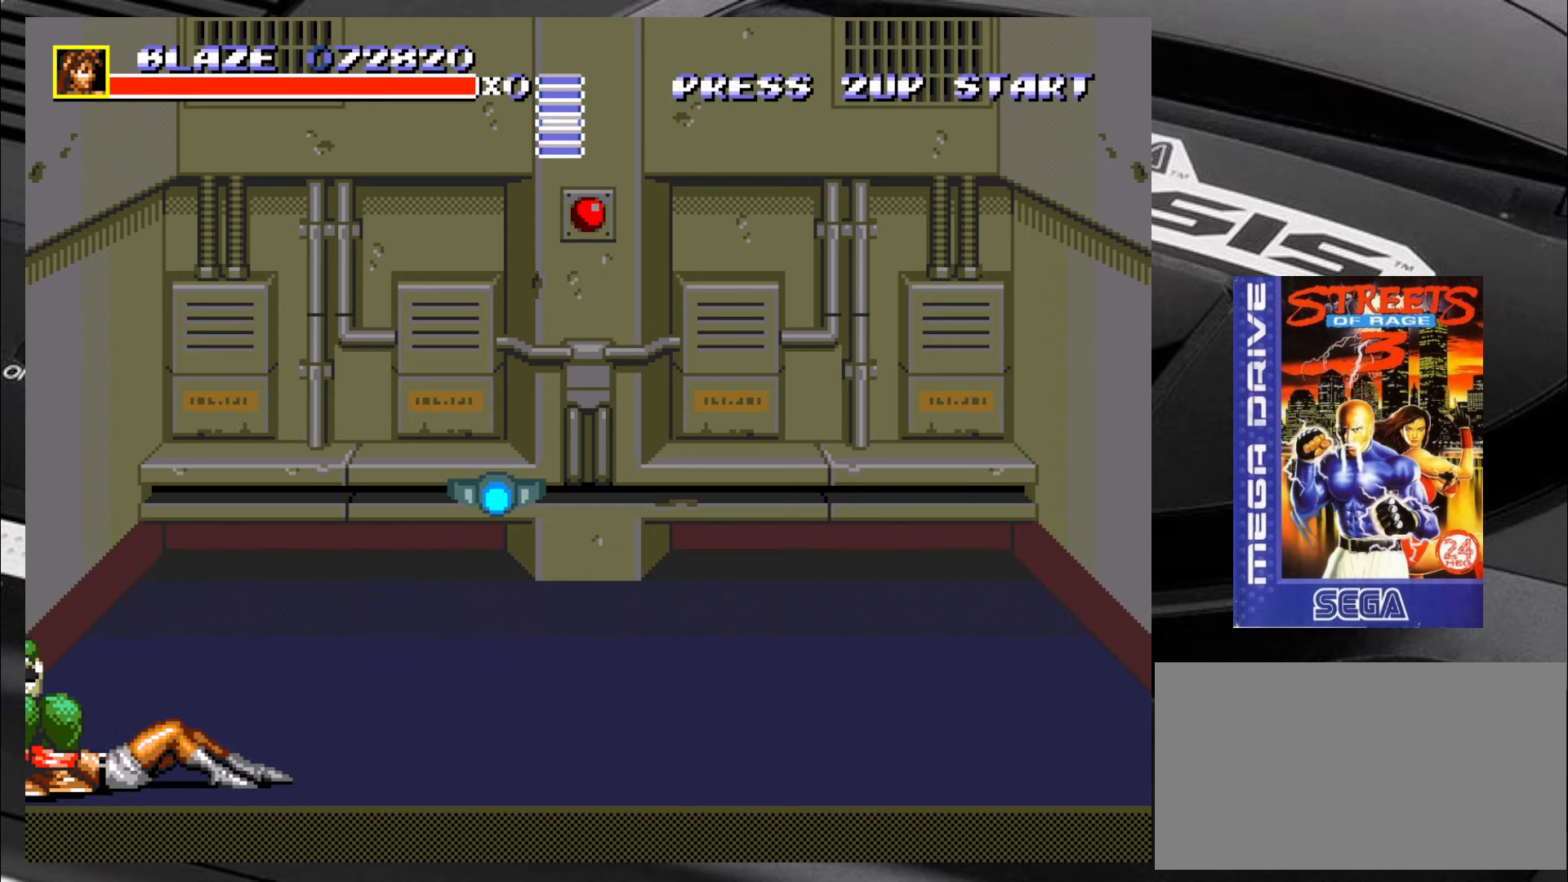
{"buttons": [], "left_stick": "center", "events": []}
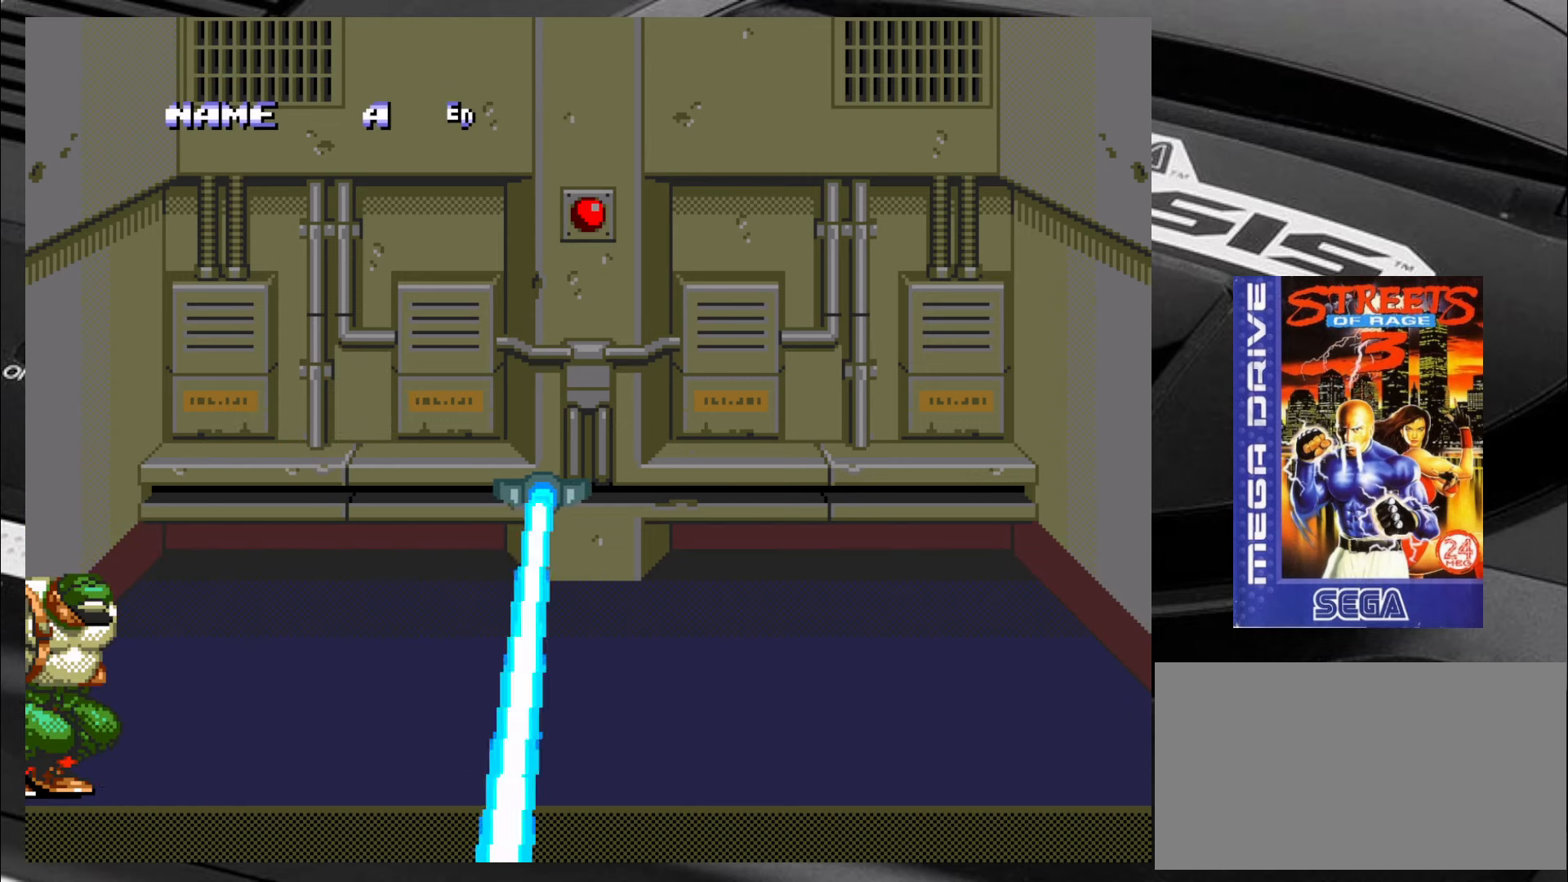
{"buttons": [], "left_stick": "center", "events": []}
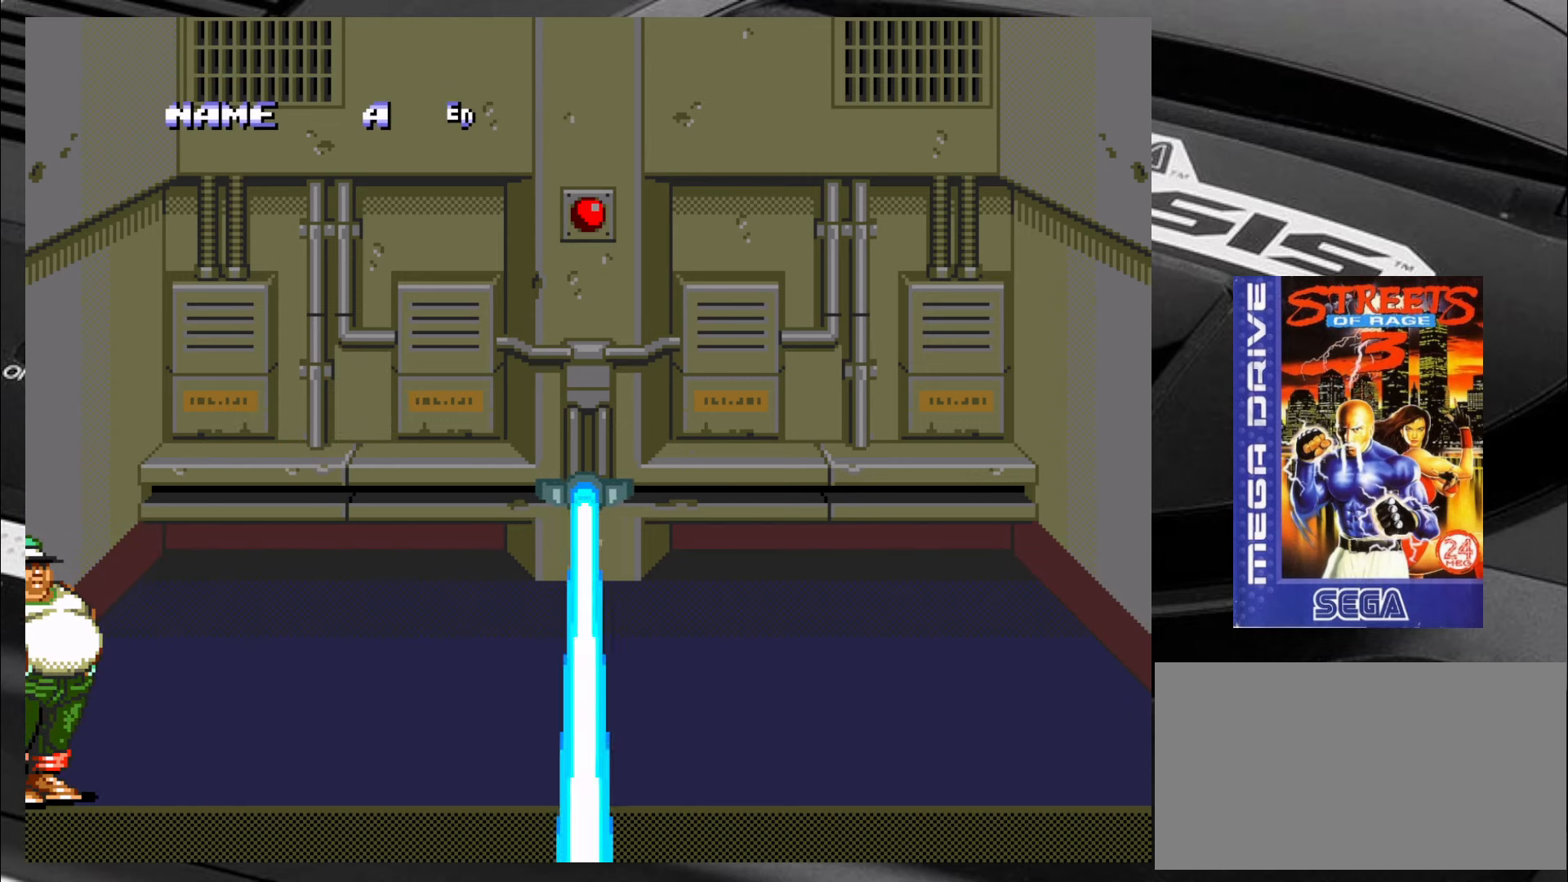
{"buttons": [], "left_stick": "center", "events": []}
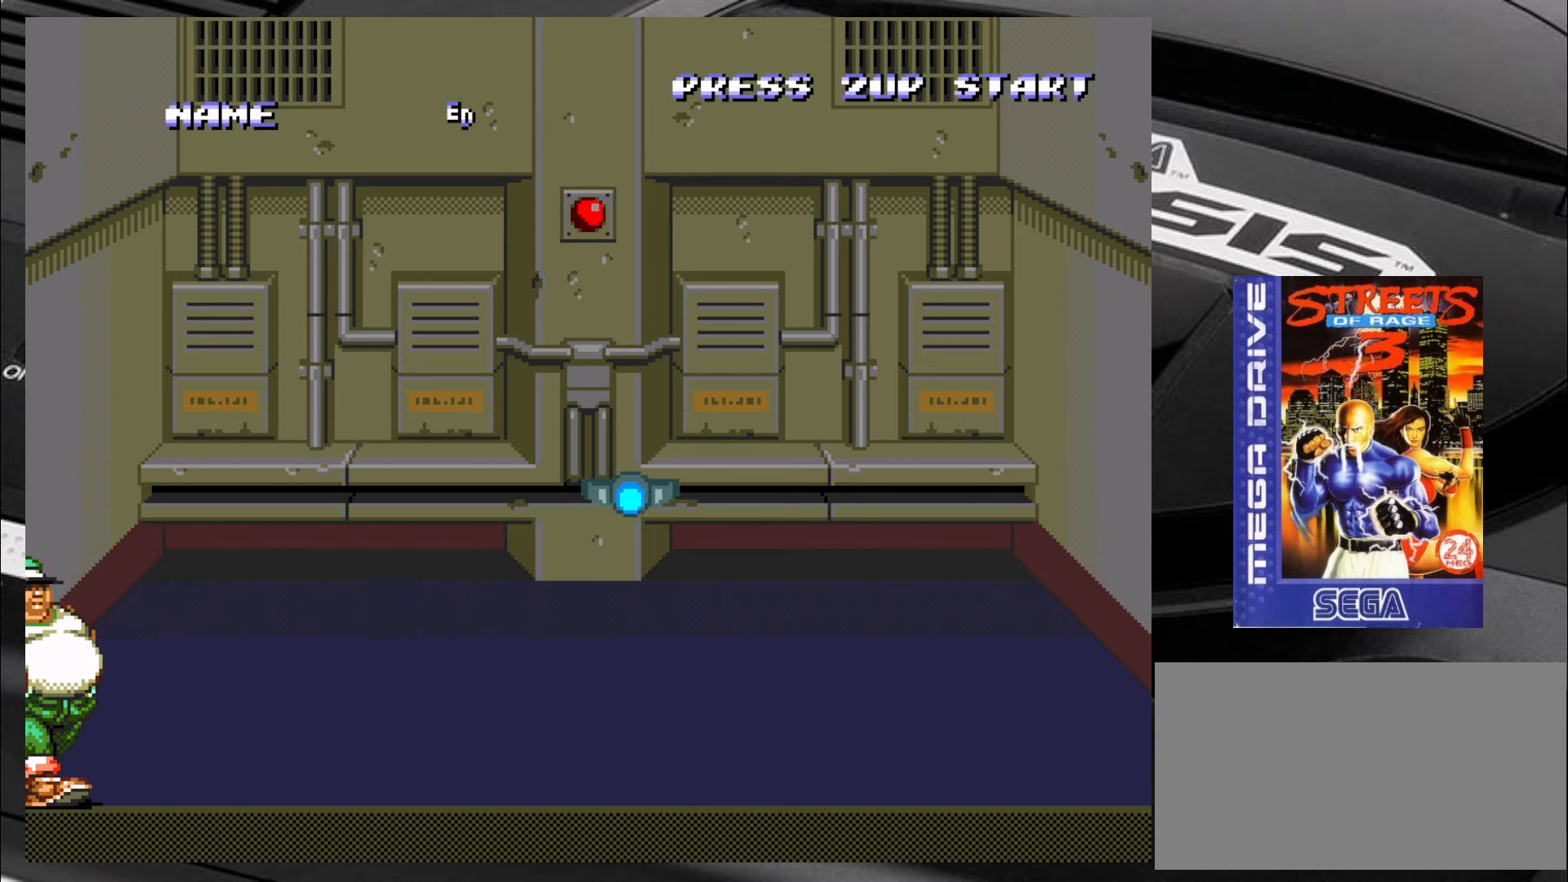
{"buttons": [], "left_stick": "center", "events": []}
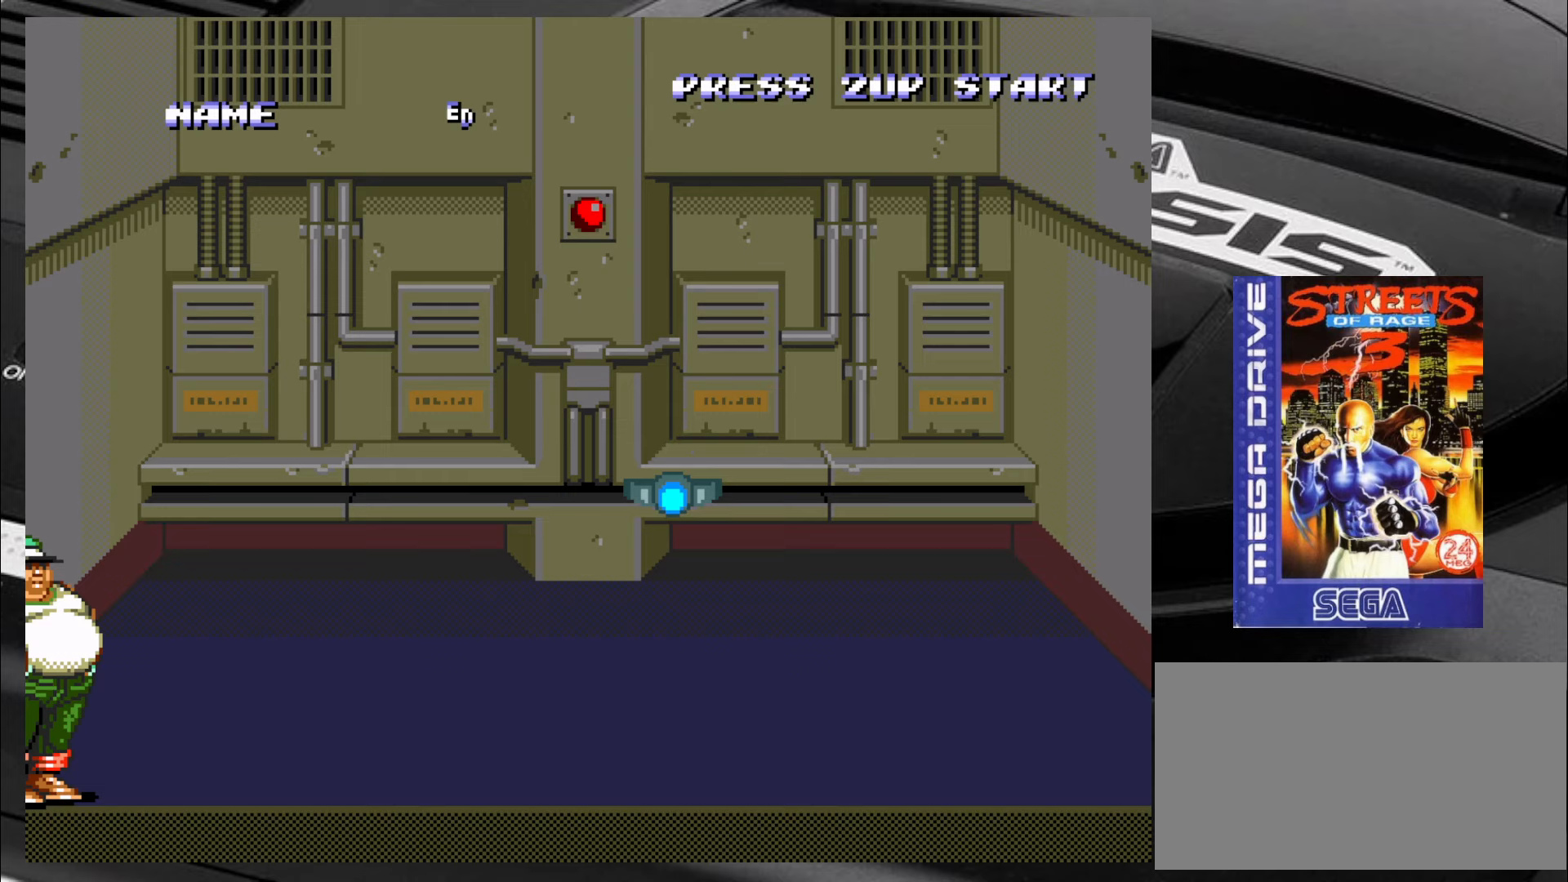
{"buttons": [], "left_stick": "right", "events": [[267, "left_stick", "right"], [367, "left_stick", "center"], [483, "left_stick", "right"]]}
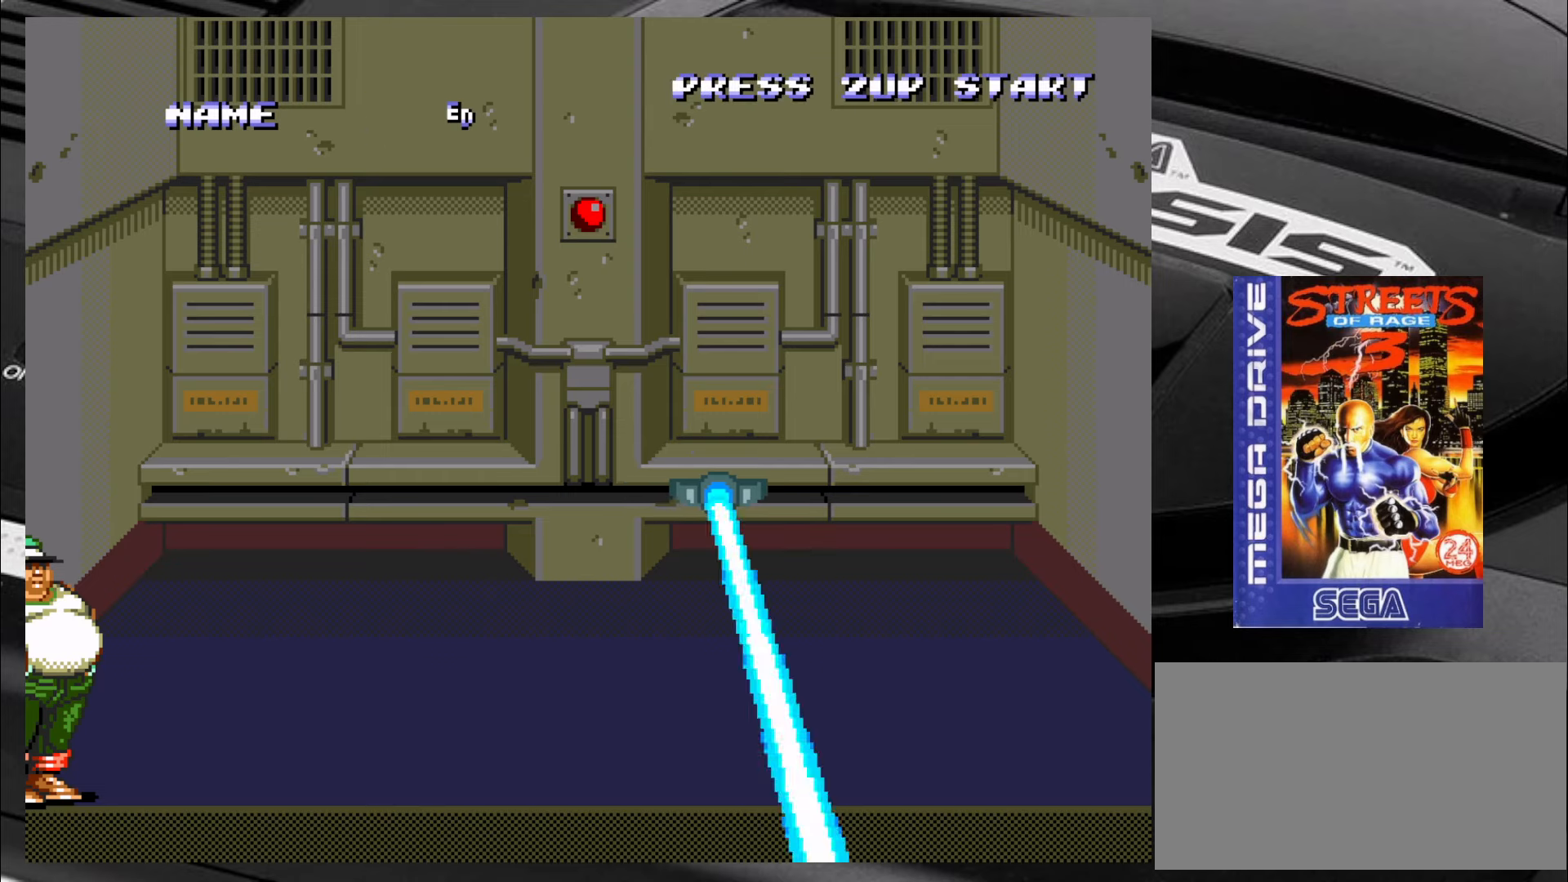
{"buttons": [], "left_stick": "center", "events": [[33, "left_stick", "center"], [100, "left_stick", "right"], [183, "left_stick", "center"], [400, "left_stick", "down"], [483, "left_stick", "center"]]}
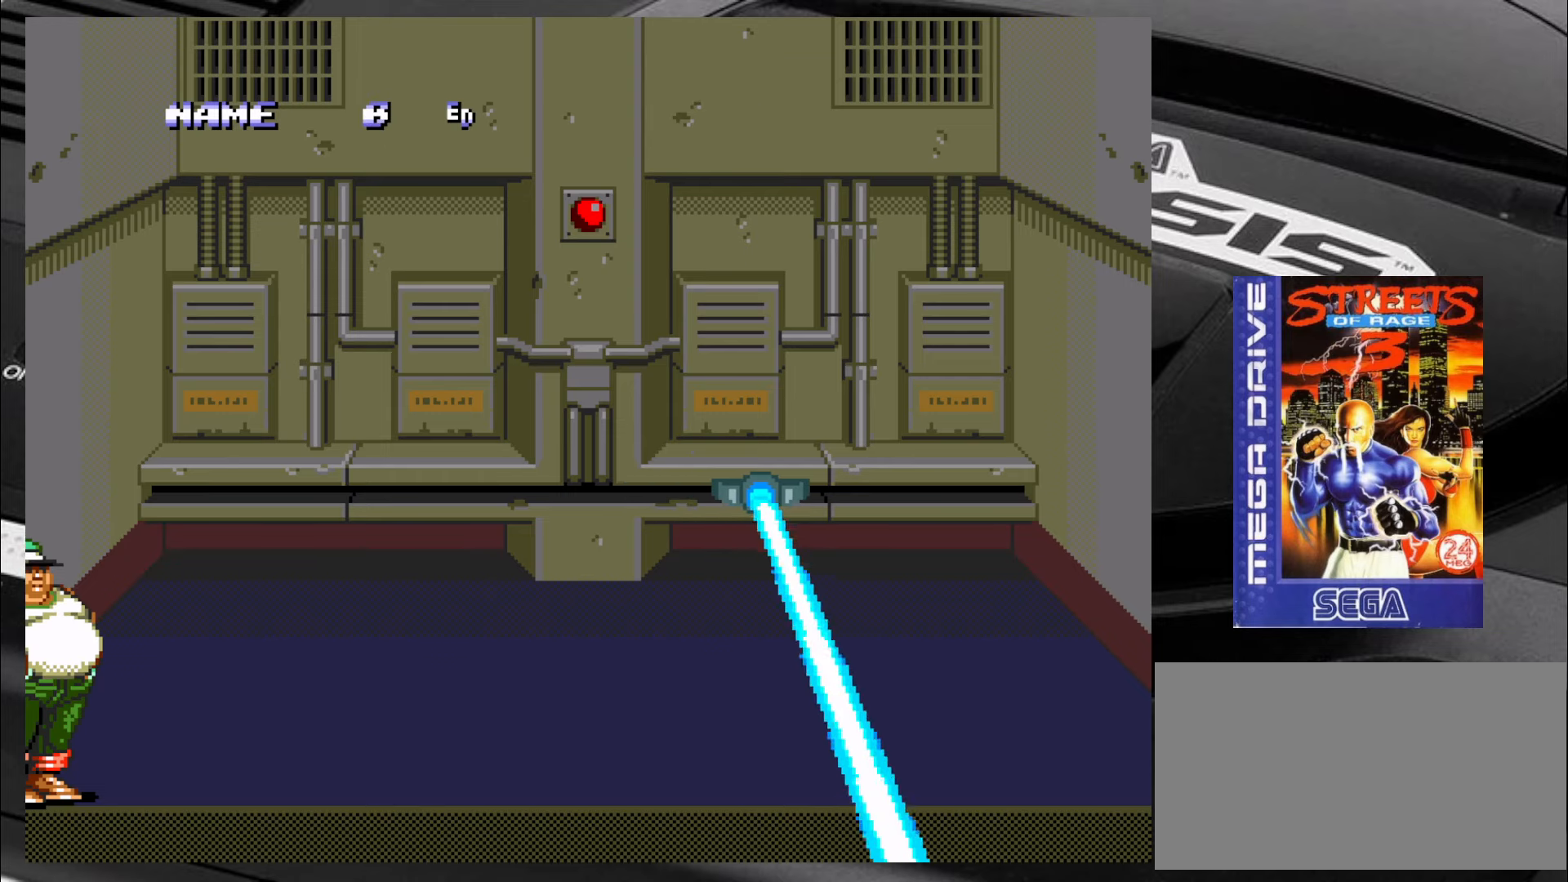
{"buttons": [], "left_stick": "center", "events": [[50, "left_stick", "down"], [250, "left_stick", "center"]]}
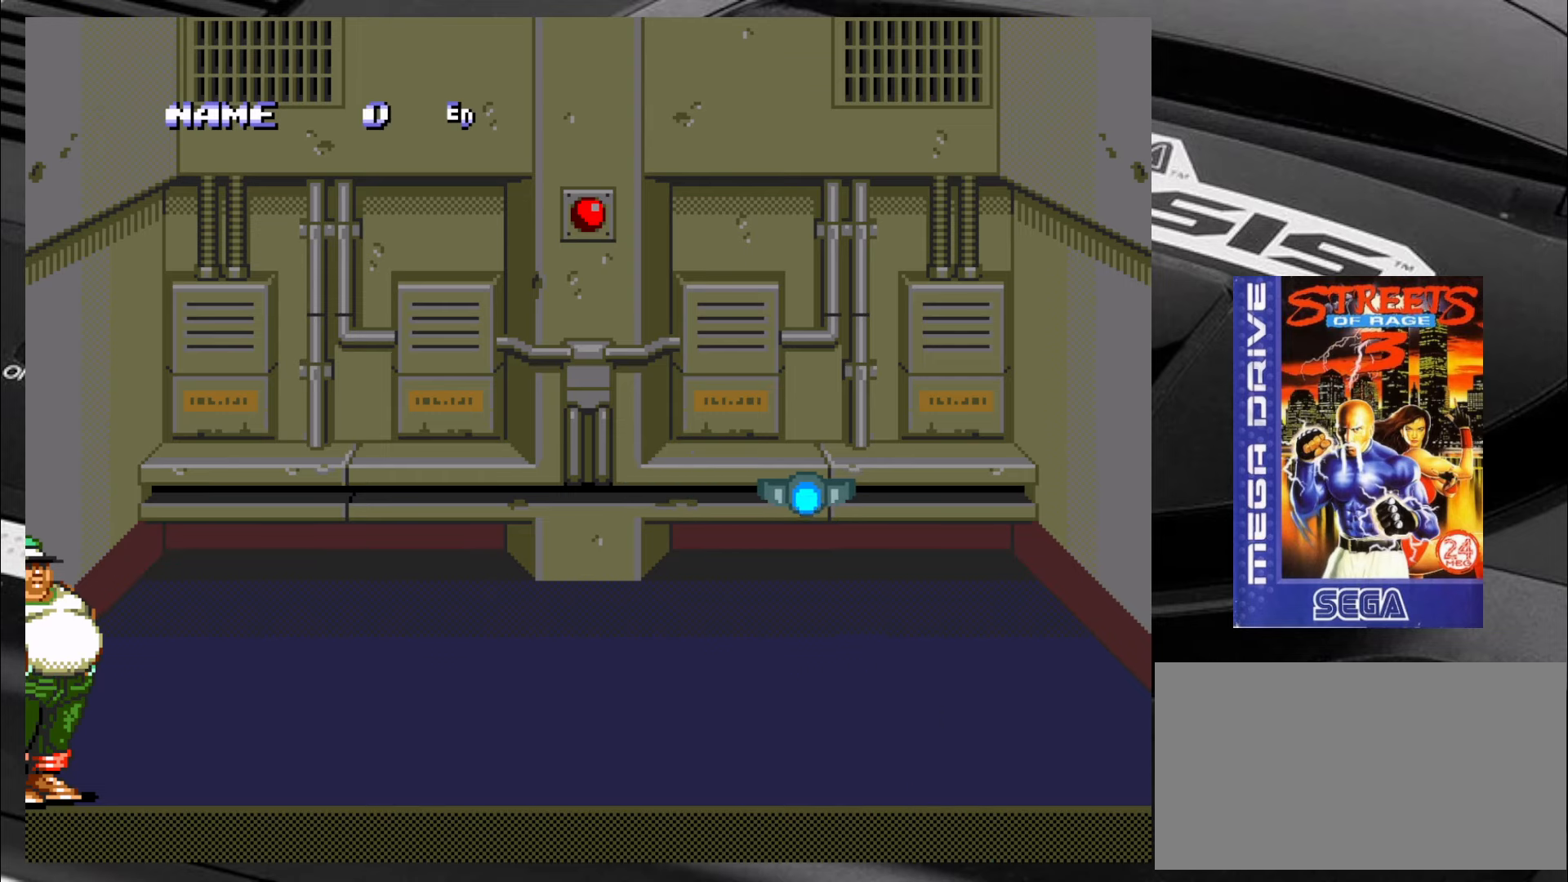
{"buttons": [], "left_stick": "center", "events": [[417, "CROSS", "down"], [500, "CROSS", "up"]]}
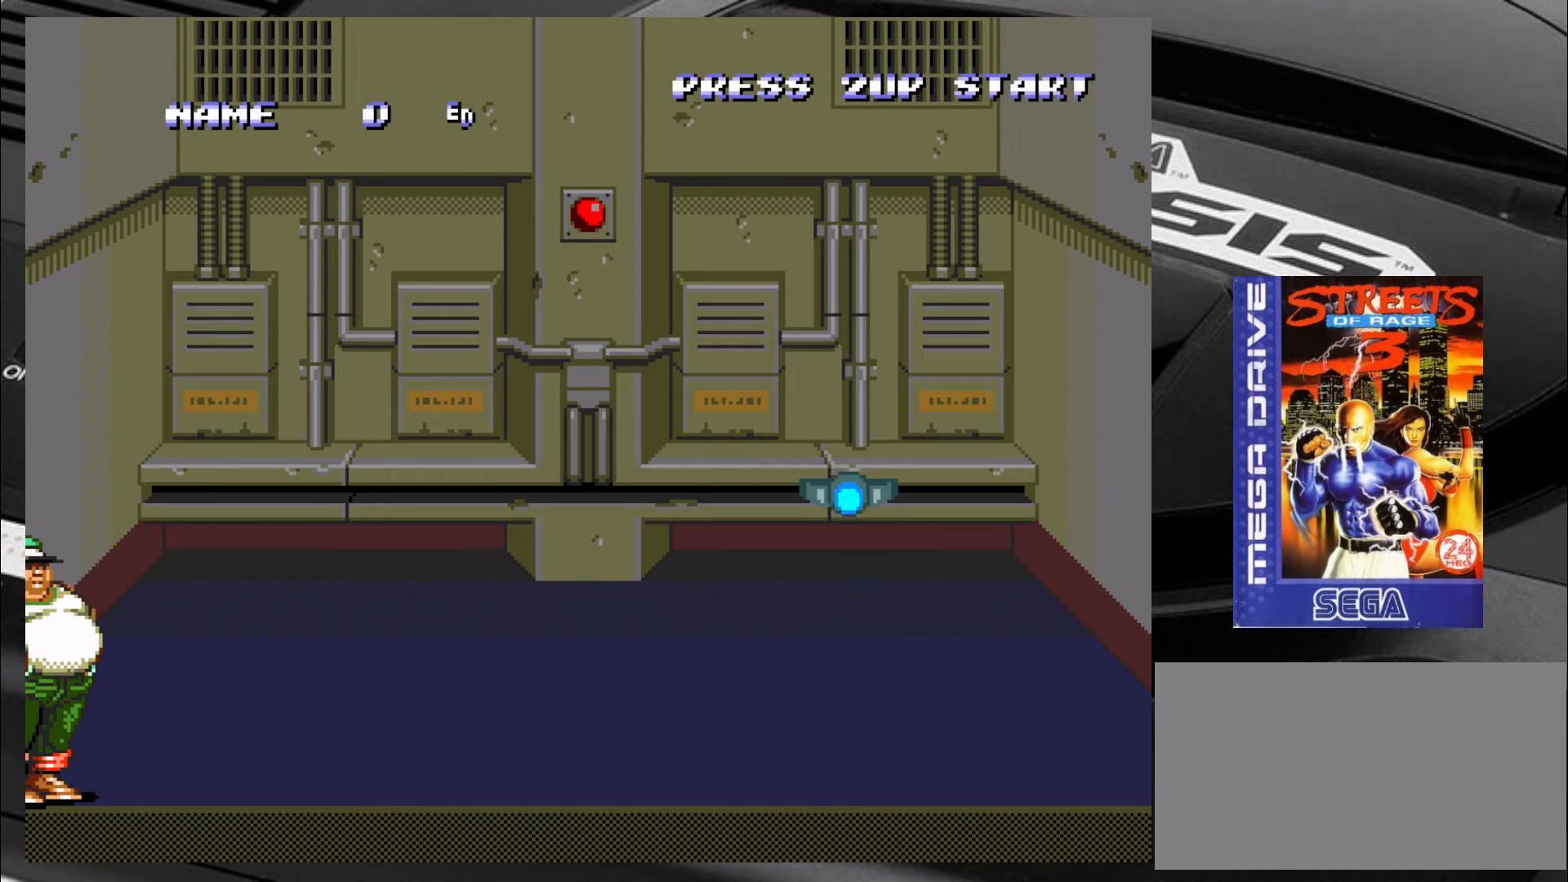
{"buttons": [], "left_stick": "center", "events": [[250, "left_stick", "down"], [350, "left_stick", "center"], [417, "left_stick", "down"], [483, "left_stick", "center"]]}
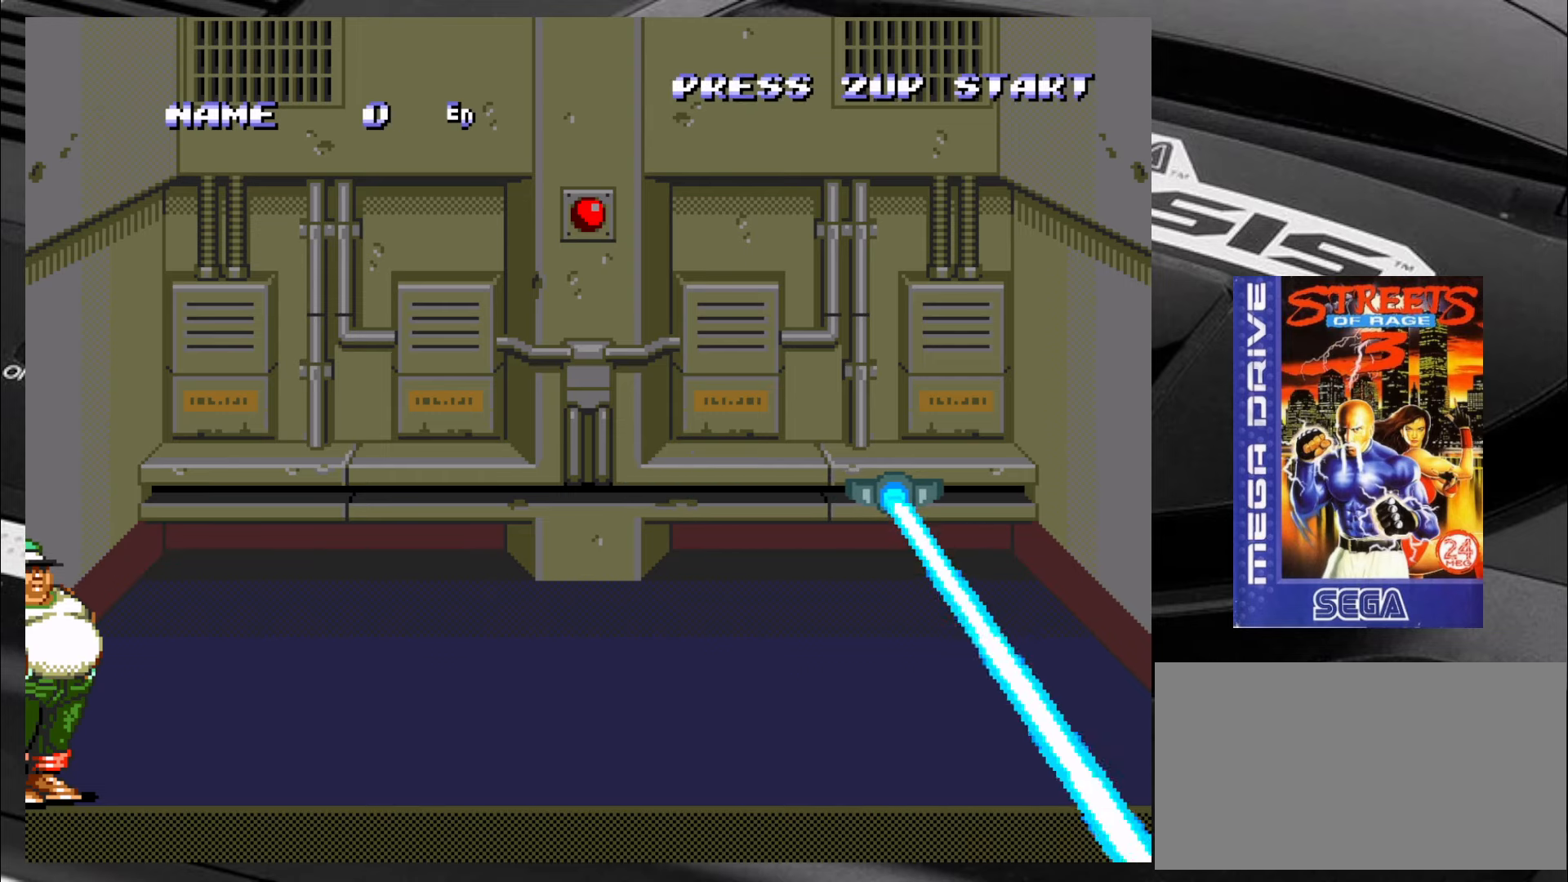
{"buttons": [], "left_stick": "center", "events": [[83, "left_stick", "down"], [133, "left_stick", "center"], [217, "left_stick", "down"], [267, "left_stick", "center"], [367, "left_stick", "down"], [433, "left_stick", "center"]]}
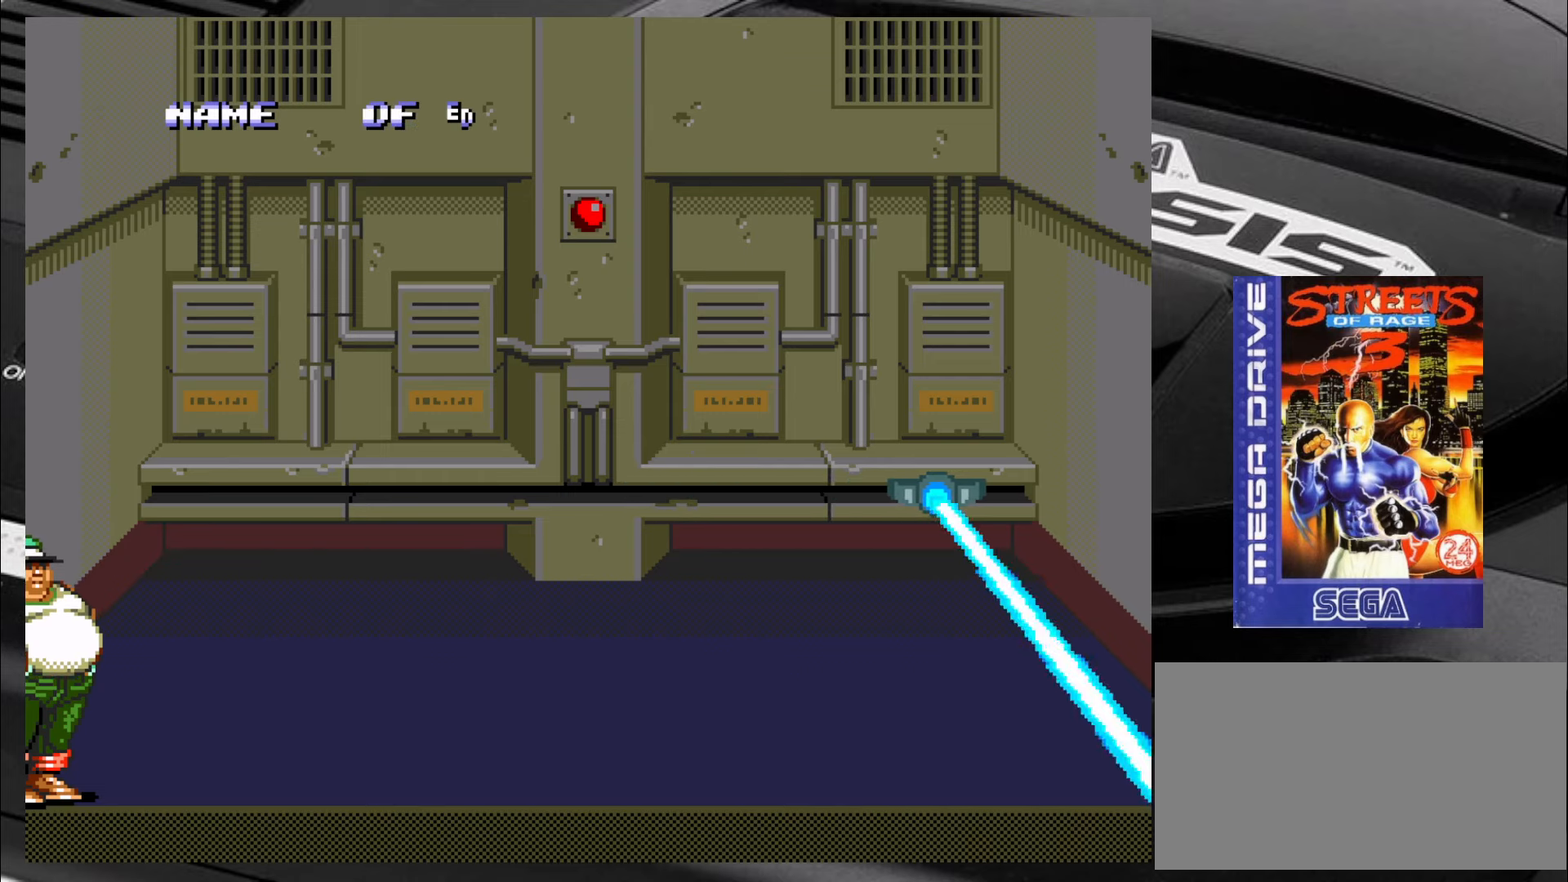
{"buttons": [], "left_stick": "center", "events": [[250, "left_stick", "down"], [317, "left_stick", "center"]]}
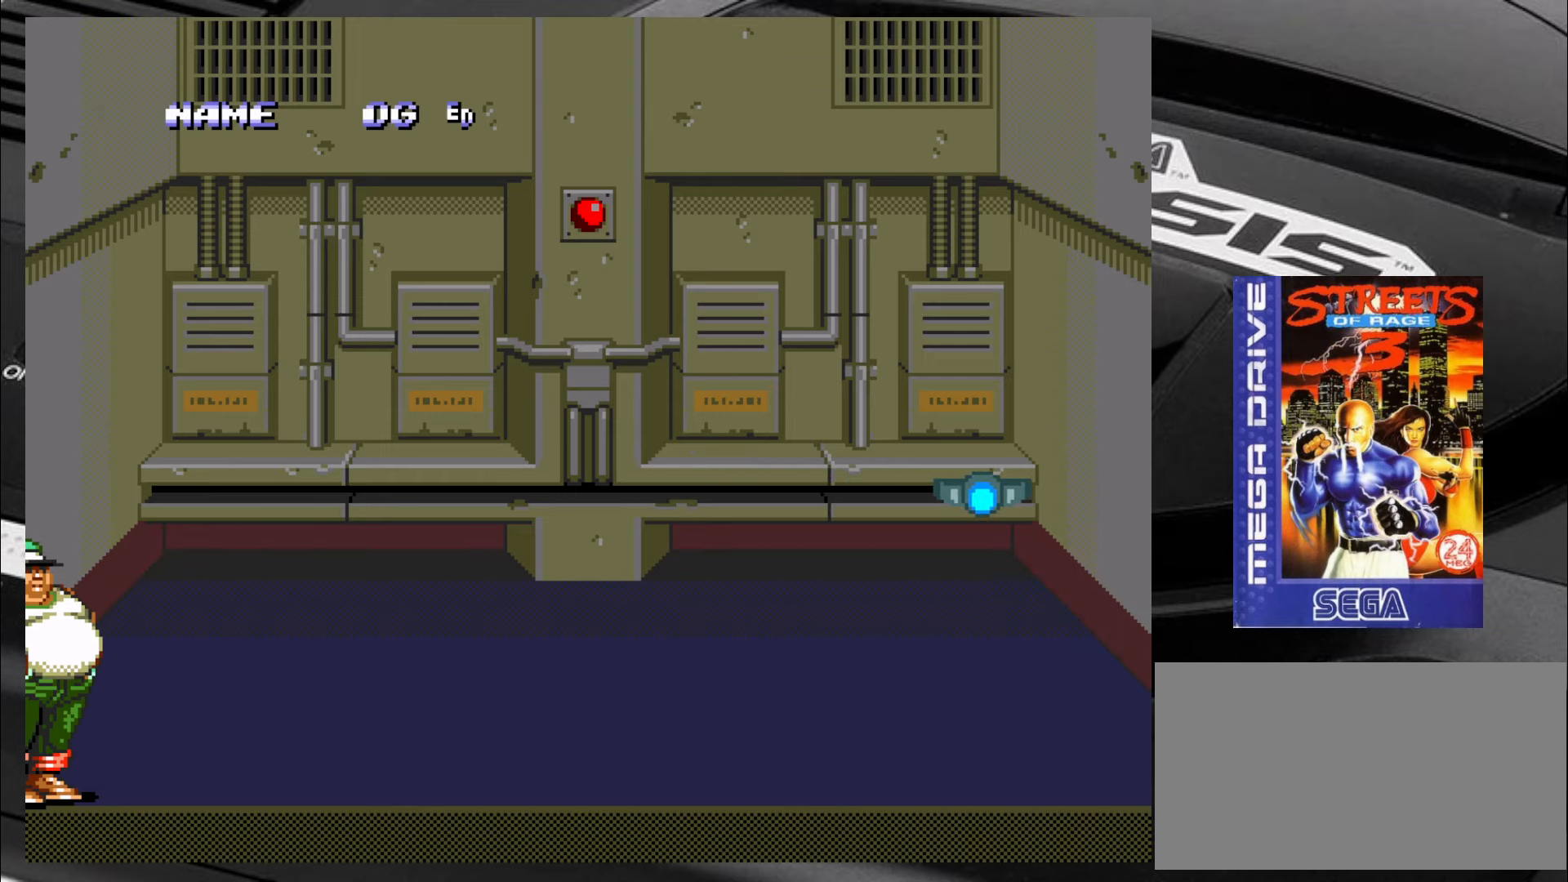
{"buttons": [], "left_stick": "center", "events": [[267, "CROSS", "down"], [350, "CROSS", "up"]]}
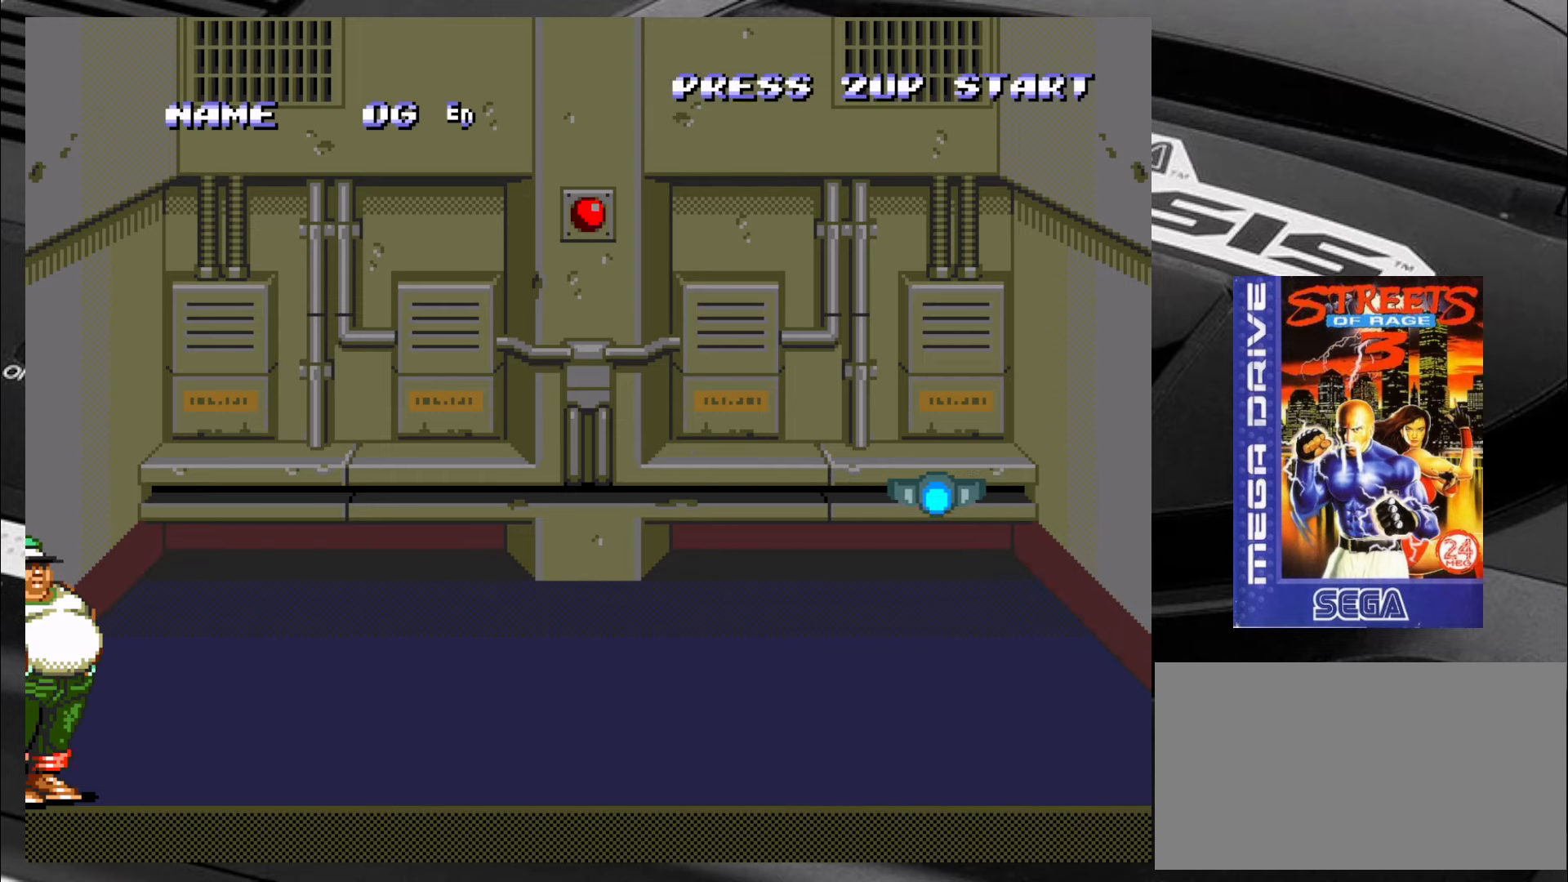
{"buttons": [], "left_stick": "down", "events": [[150, "left_stick", "down"], [217, "left_stick", "center"], [317, "left_stick", "down"], [384, "left_stick", "center"], [467, "left_stick", "down"]]}
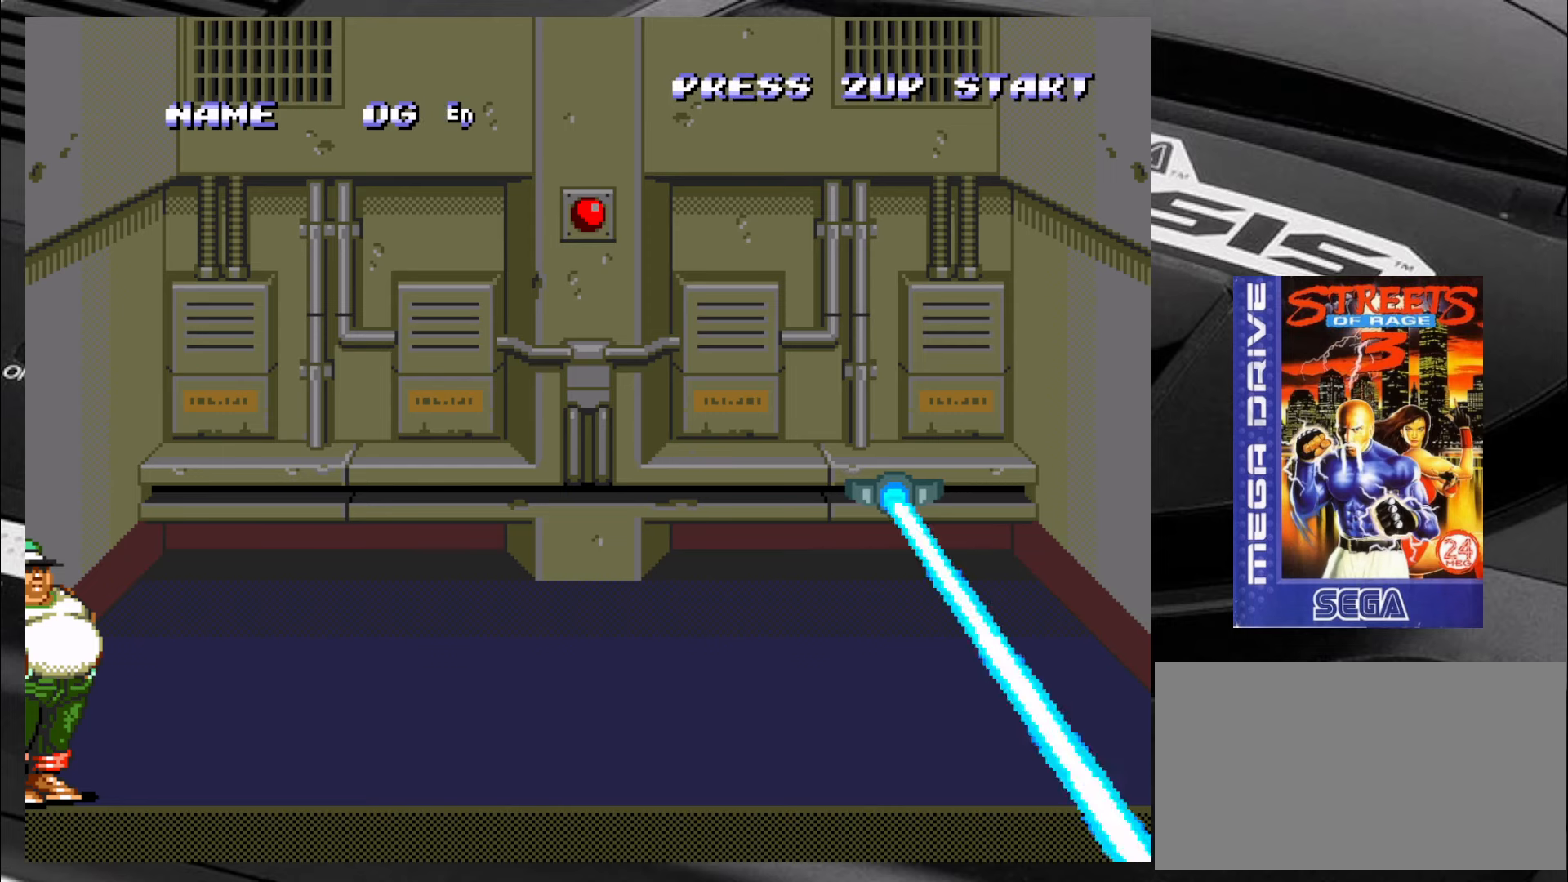
{"buttons": [], "left_stick": "center", "events": [[50, "left_stick", "center"], [250, "left_stick", "down"], [384, "left_stick", "center"]]}
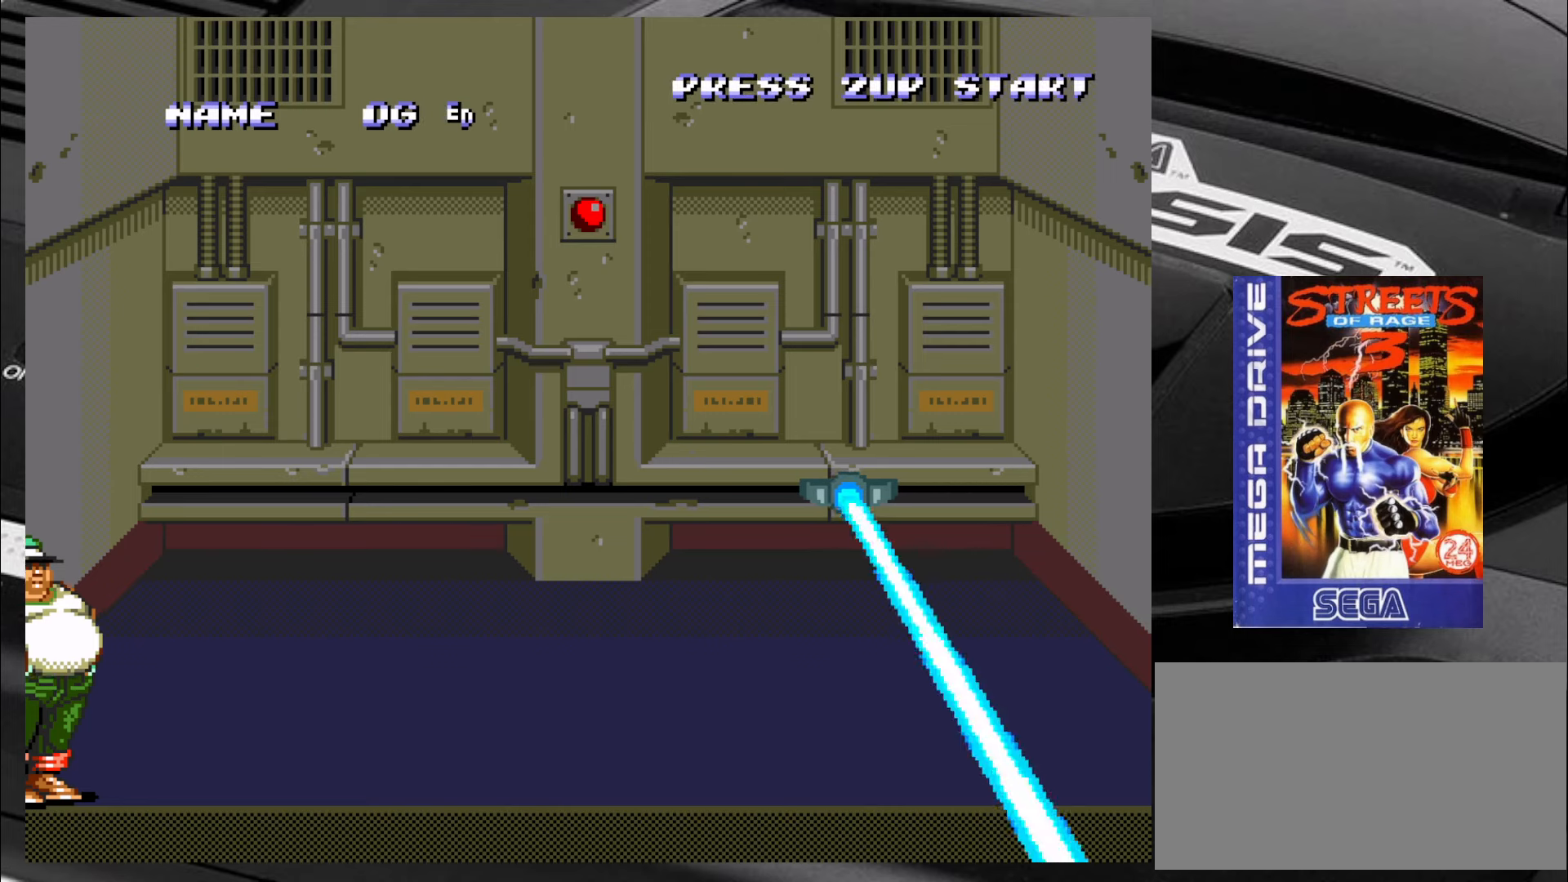
{"buttons": [], "left_stick": "center", "events": [[84, "left_stick", "down"], [200, "left_stick", "center"]]}
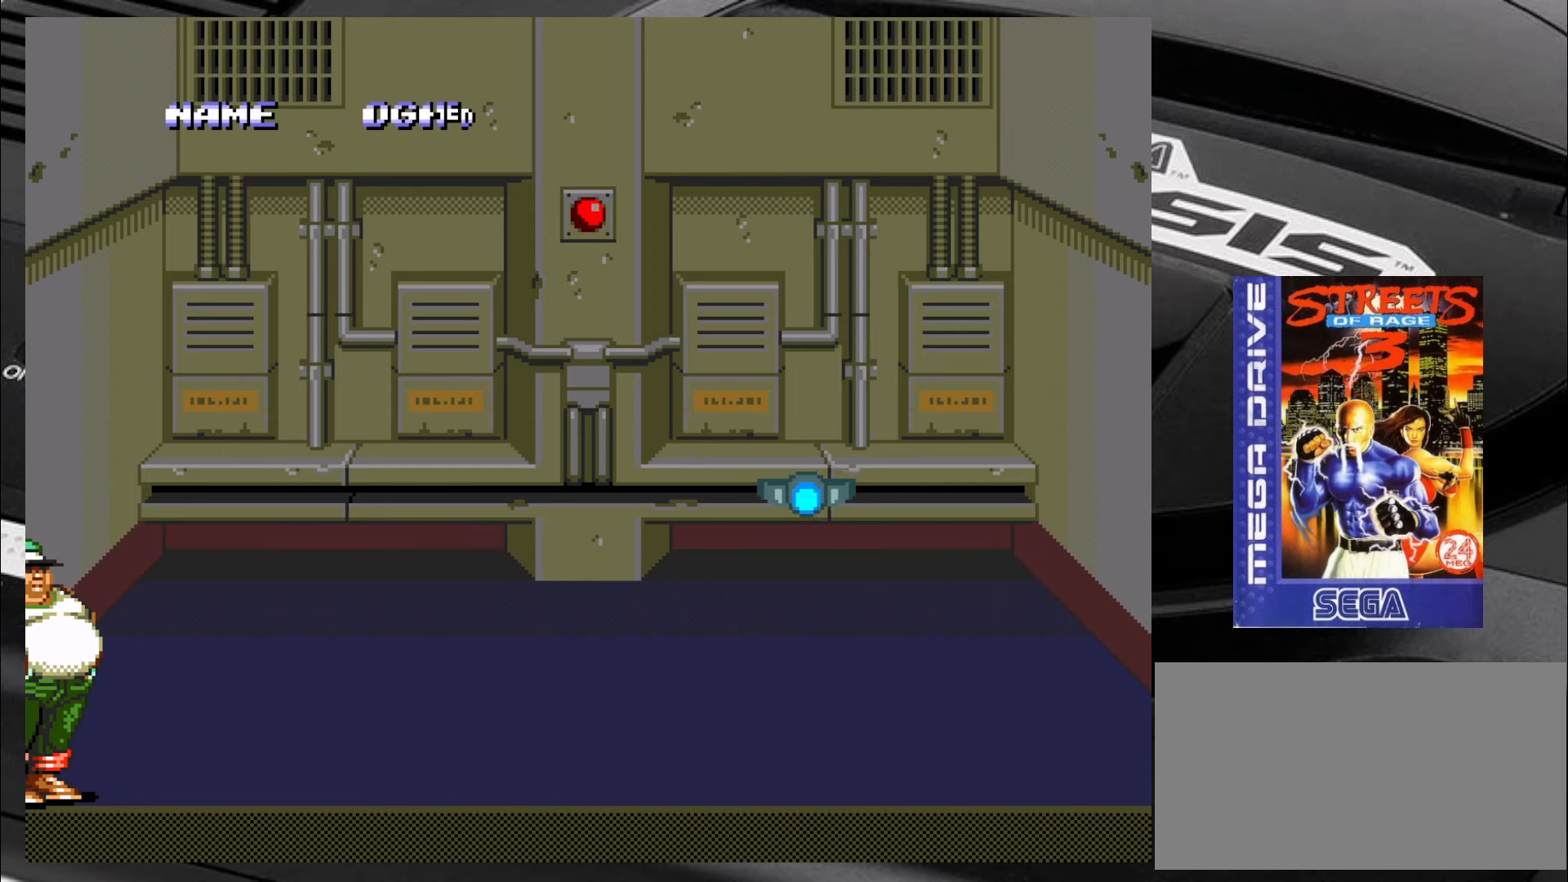
{"buttons": [], "left_stick": "center", "events": [[50, "left_stick", "down"], [117, "left_stick", "center"]]}
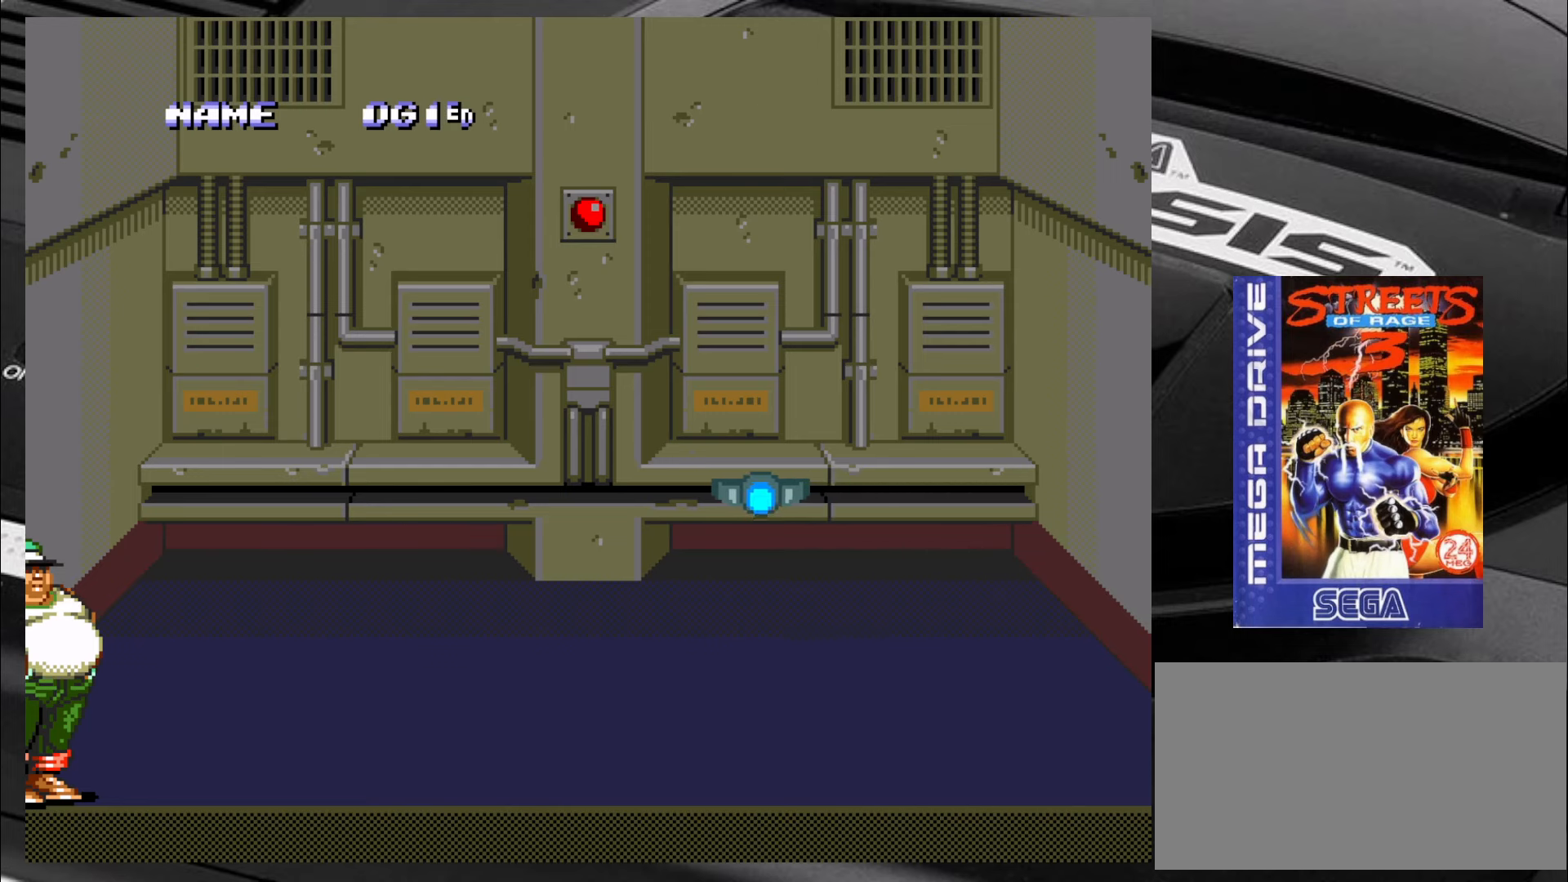
{"buttons": [], "left_stick": "center", "events": [[150, "left_stick", "down"], [250, "left_stick", "center"]]}
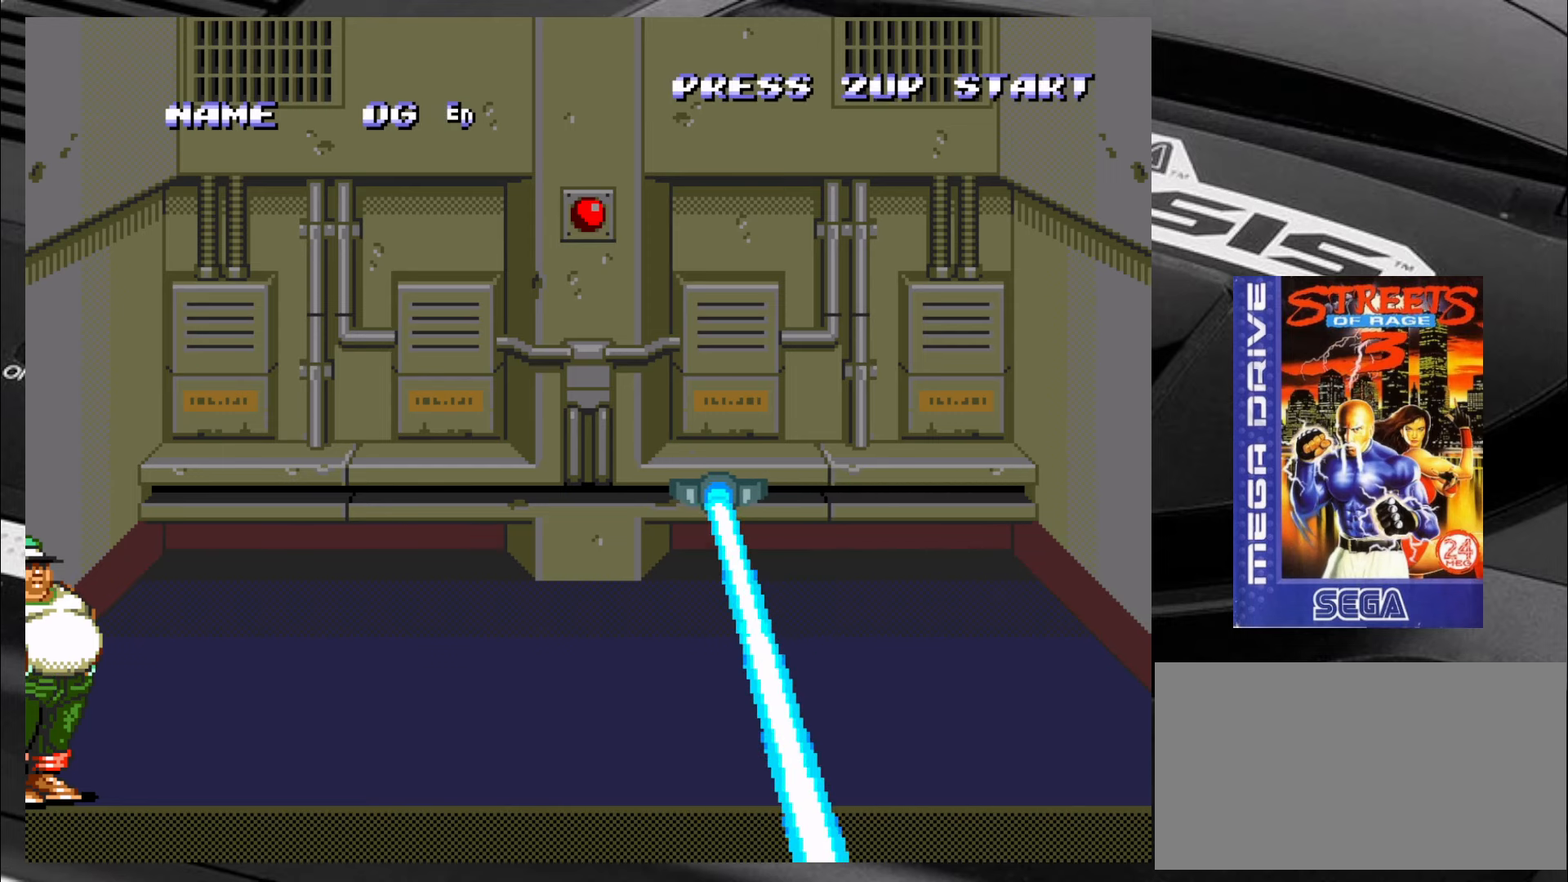
{"buttons": [], "left_stick": "center", "events": [[67, "CROSS", "down"], [150, "CROSS", "up"]]}